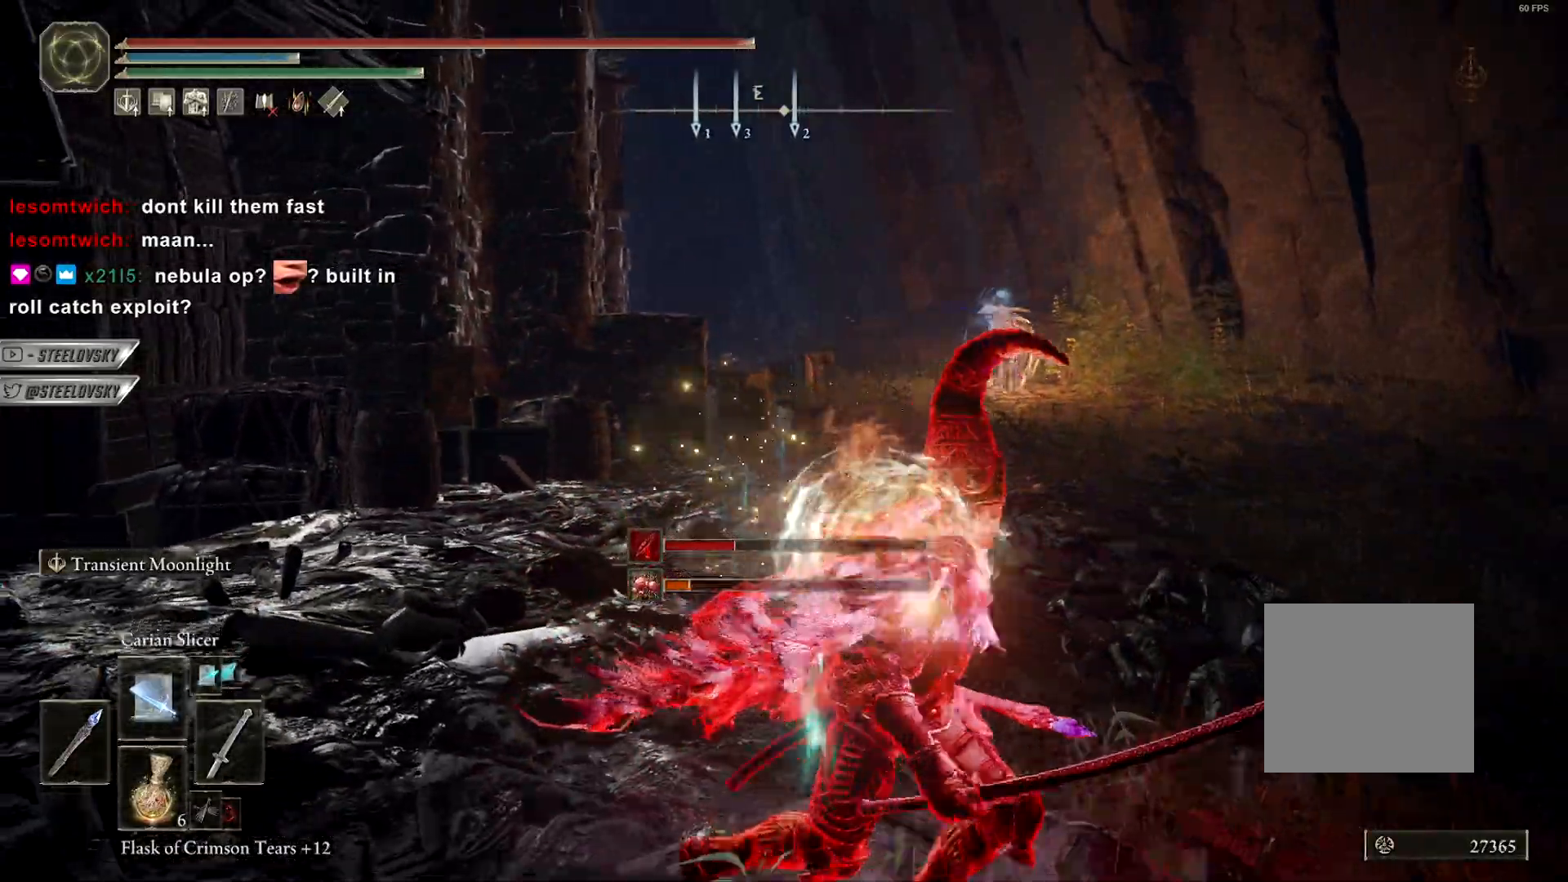
Gameplay with a controller (PlayStation layout); each line is a JSON object with the inputs held at the frame after it (dt_ms = milliseconds from this image to that frame). "events" lists button and stick changes between this image and that frame as [ms after this image, input, new state], when the widget could be followed in between. Not read: START.
{"dt_ms": 500, "buttons": [], "left_stick": "right", "right_stick": "center", "events": [[317, "right_stick", "center"]]}
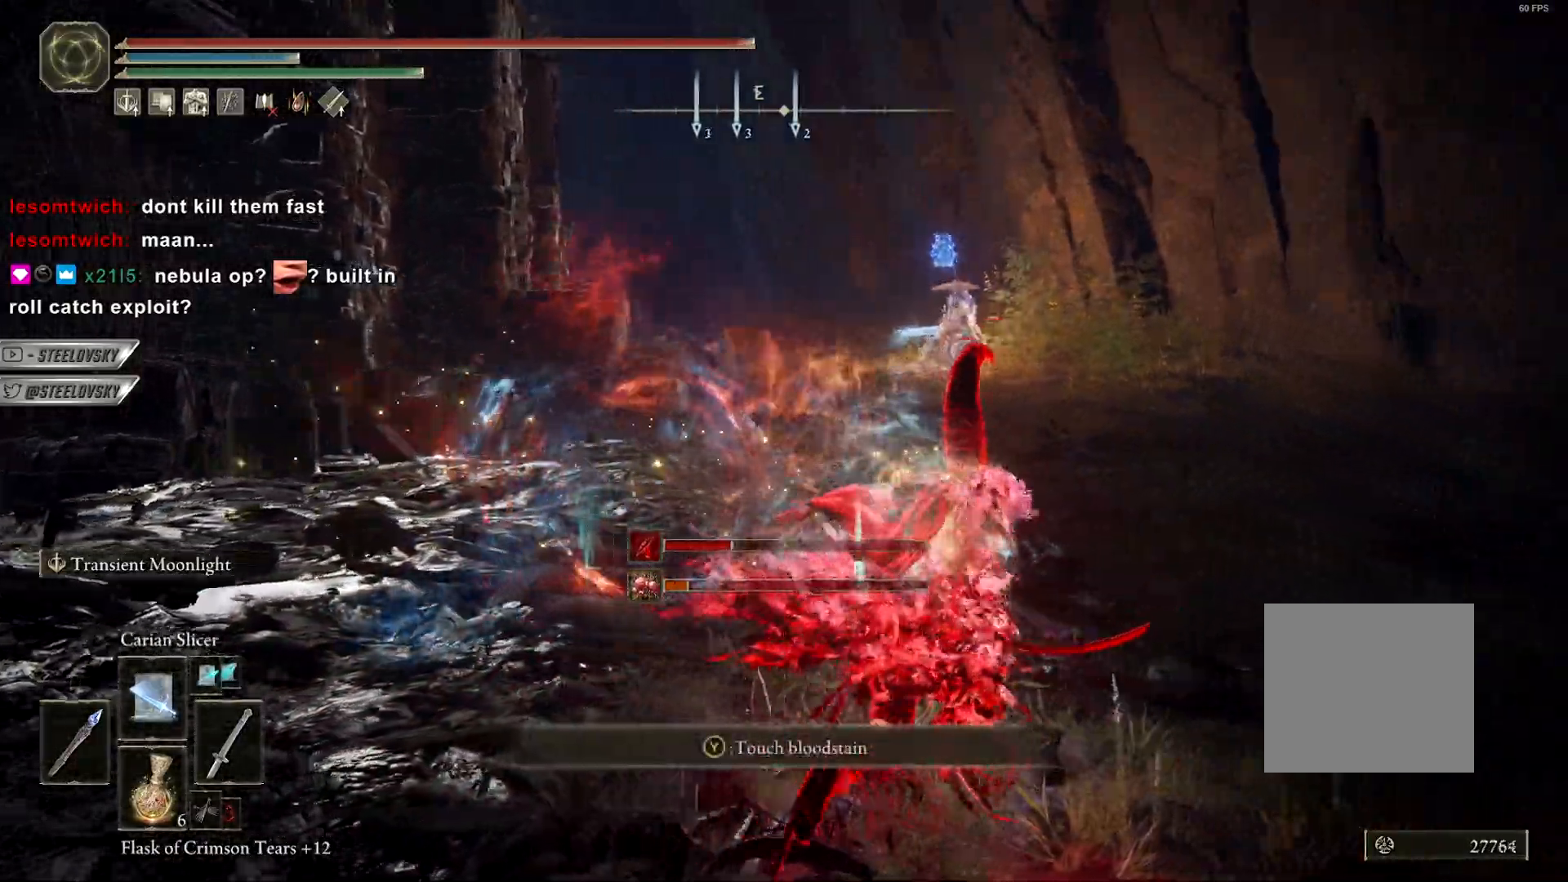
{"dt_ms": 500, "buttons": [], "left_stick": "left", "right_stick": "right", "events": [[50, "left_stick", "up-right"], [217, "right_stick", "right"], [250, "left_stick", "center"], [317, "left_stick", "left"]]}
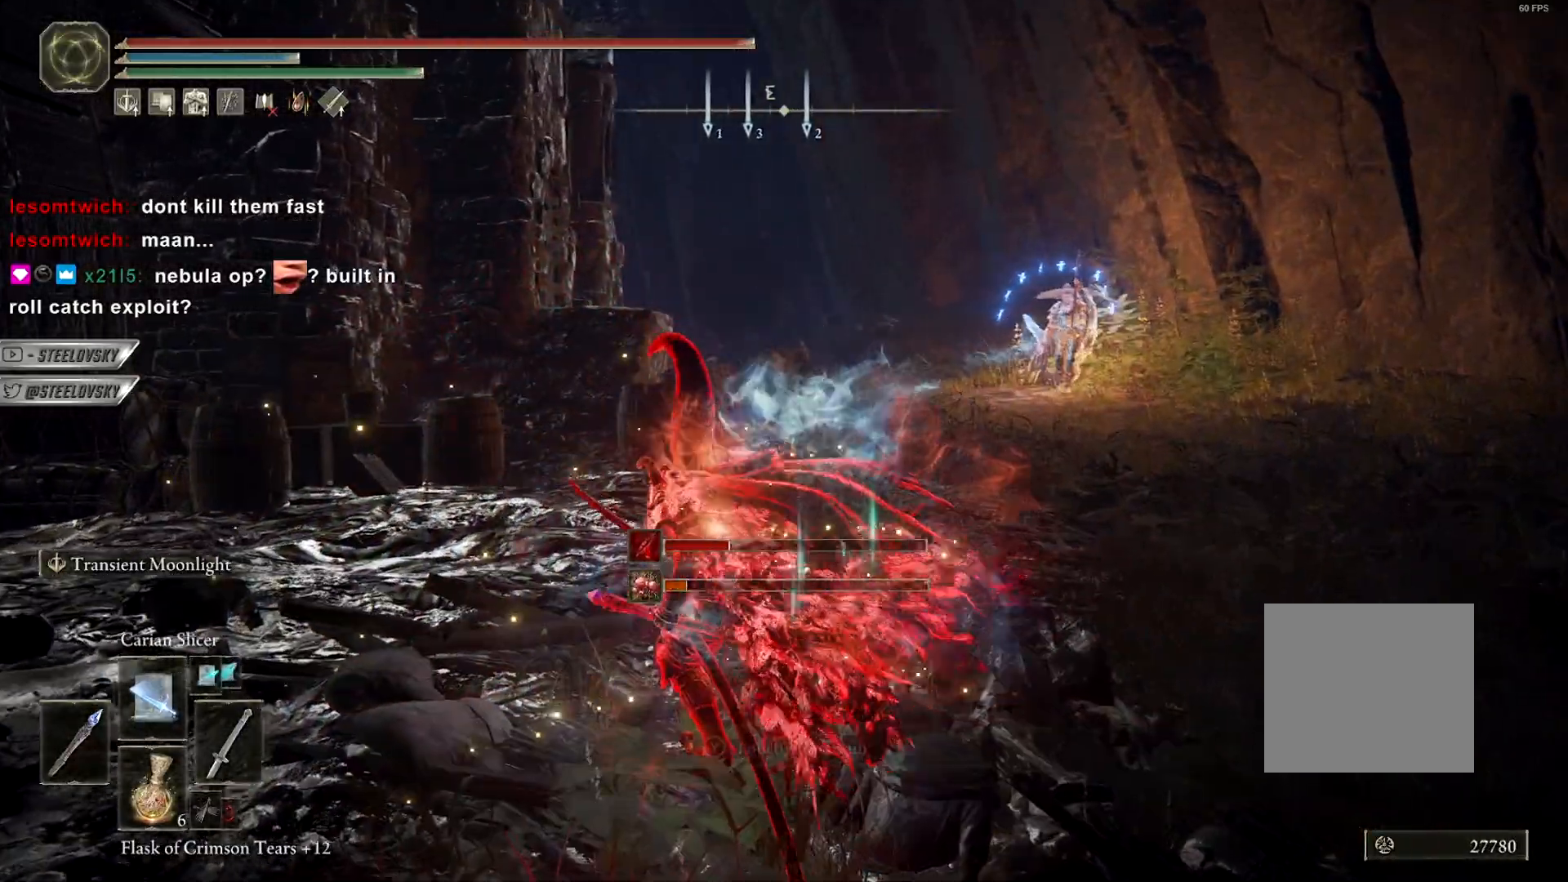
{"dt_ms": 500, "buttons": ["CIRCLE"], "left_stick": "left", "right_stick": "left", "events": [[133, "CIRCLE", "down"], [483, "right_stick", "left"]]}
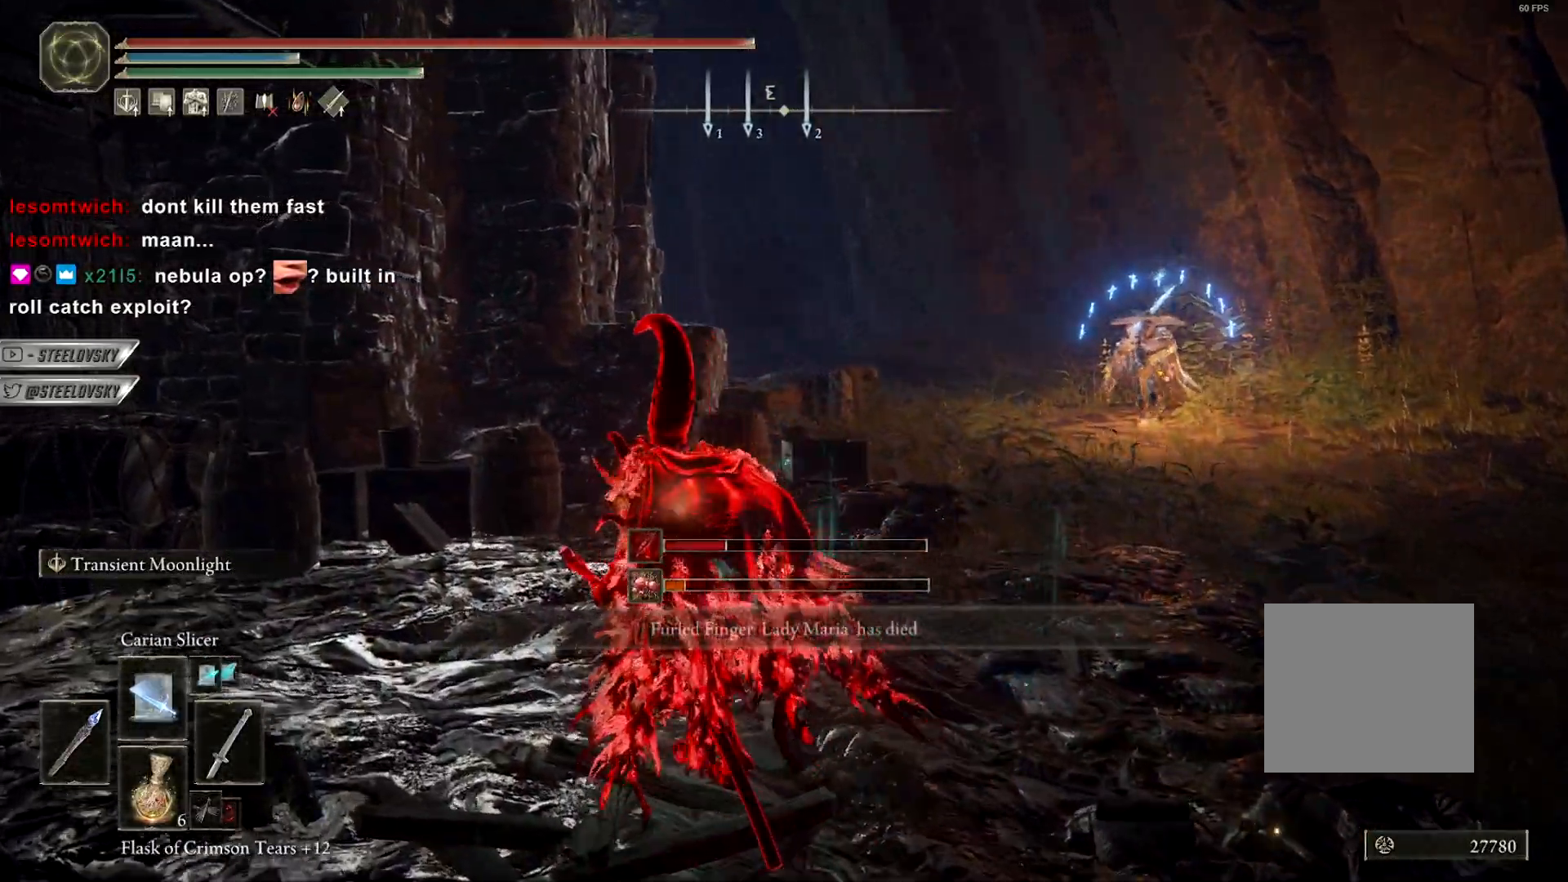
{"dt_ms": 500, "buttons": ["CIRCLE"], "left_stick": "left", "right_stick": "right", "events": [[183, "right_stick", "center"], [367, "right_stick", "right"]]}
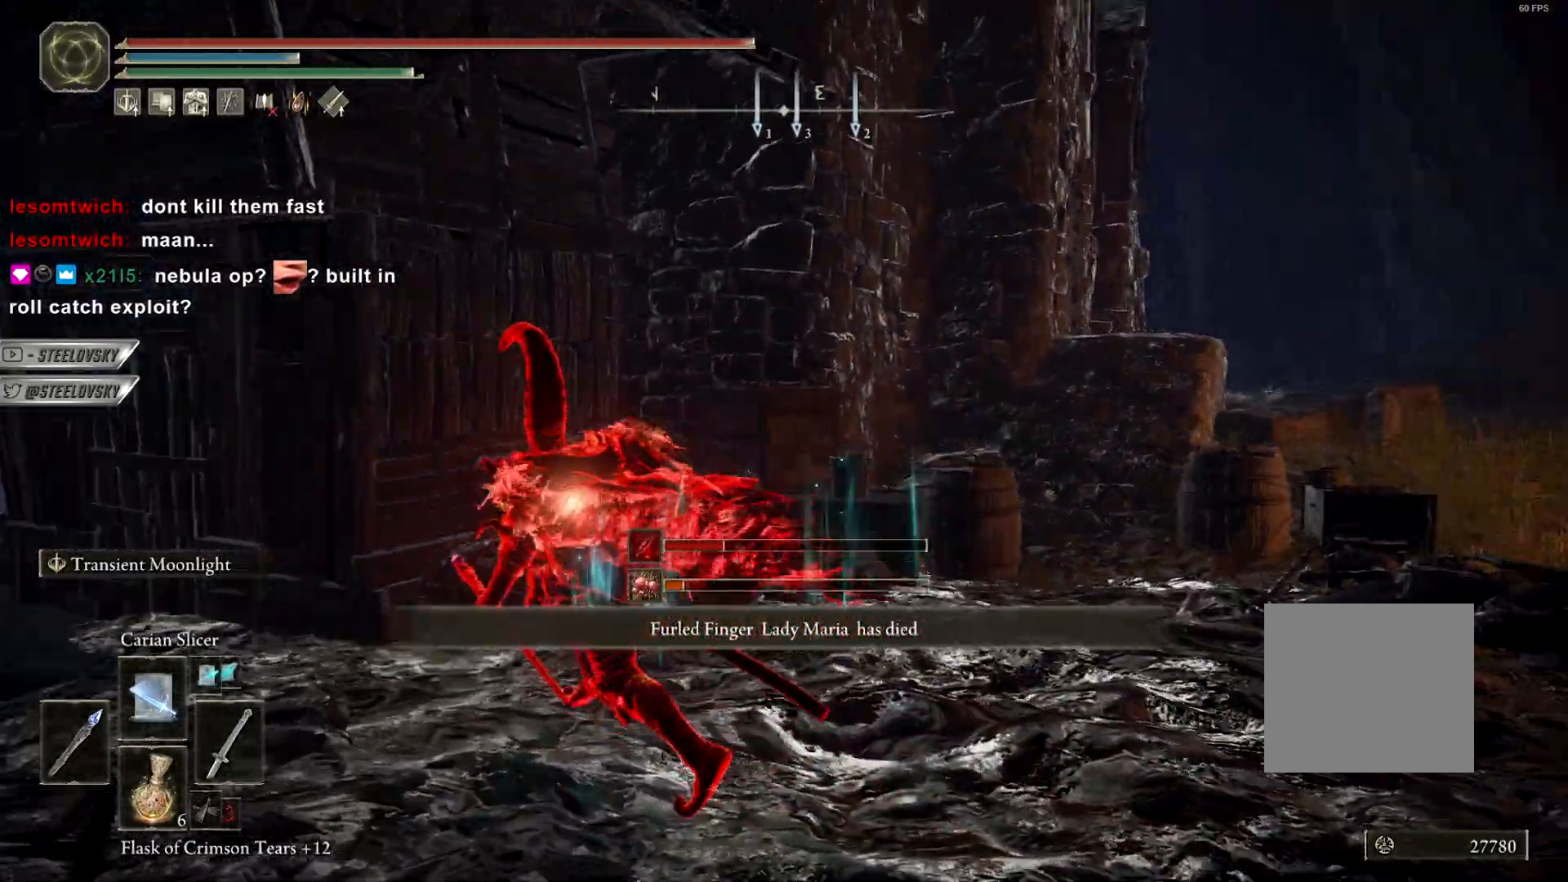
{"dt_ms": 1000, "buttons": ["CIRCLE"], "left_stick": "down-left", "right_stick": "center"}
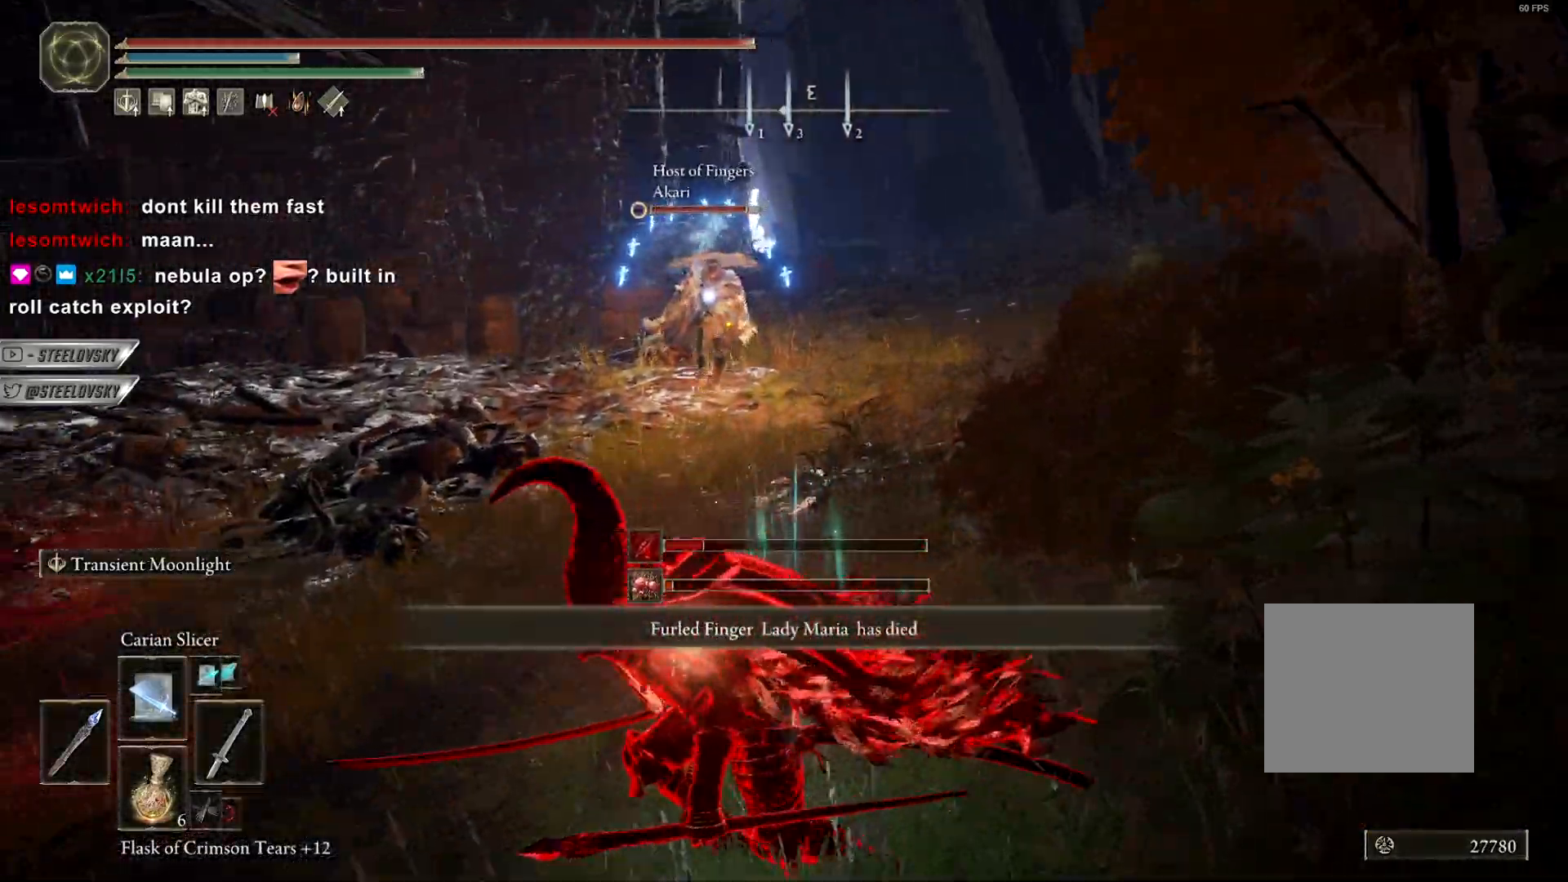
{"dt_ms": 500, "buttons": ["CROSS", "CIRCLE"], "left_stick": "left", "right_stick": "center", "events": [[167, "left_stick", "left"], [417, "CROSS", "down"]]}
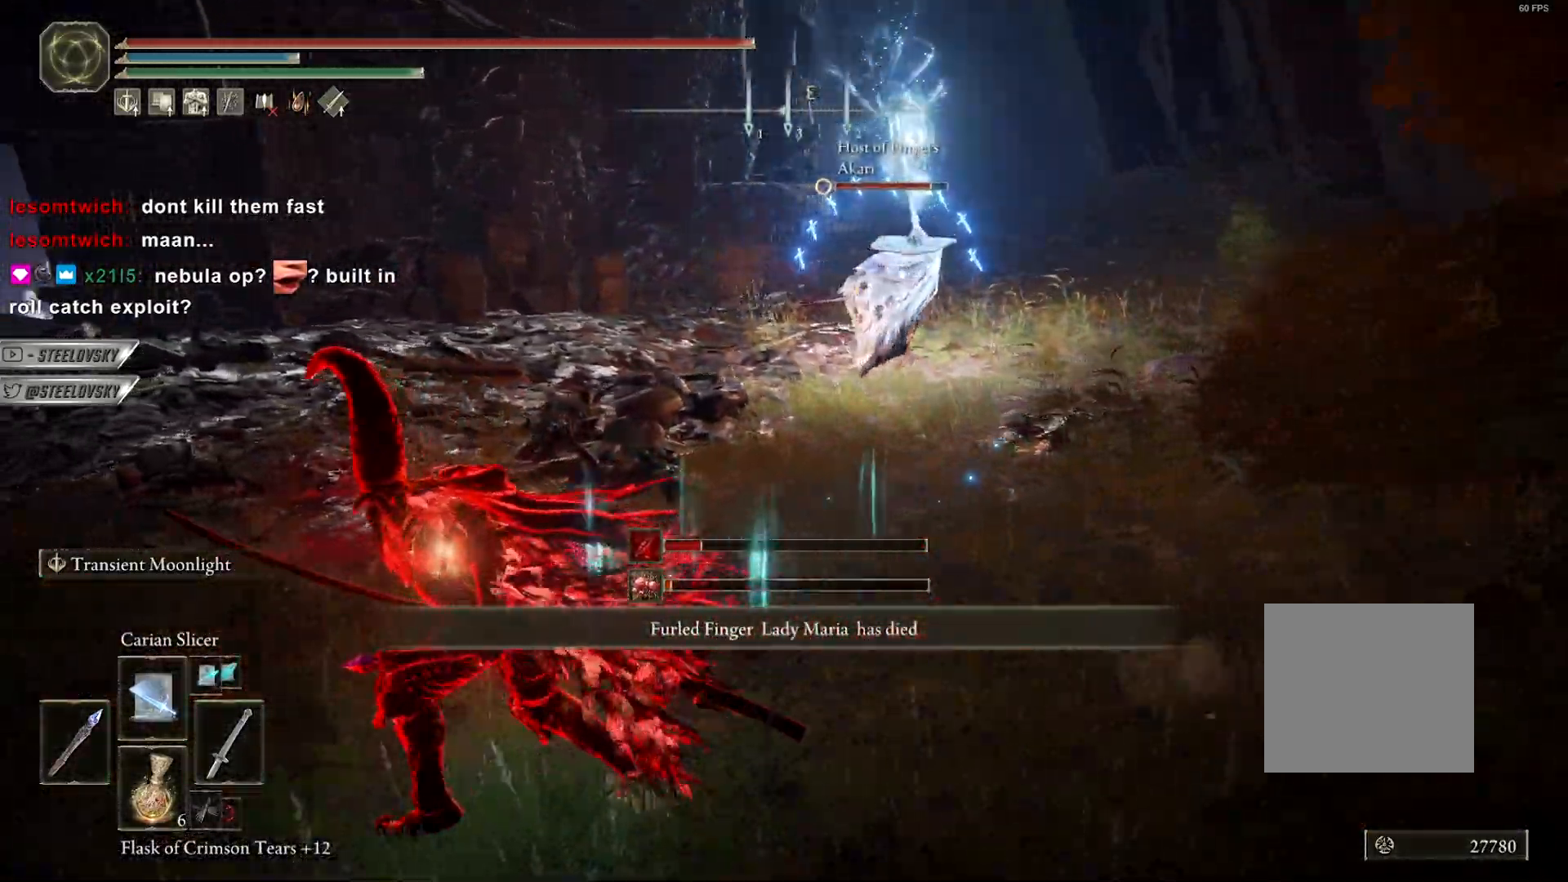
{"dt_ms": 500, "buttons": ["CIRCLE"], "left_stick": "left", "right_stick": "center", "events": [[50, "CROSS", "up"], [217, "CROSS", "down"], [350, "CROSS", "up"], [383, "CIRCLE", "up"], [467, "CIRCLE", "down"]]}
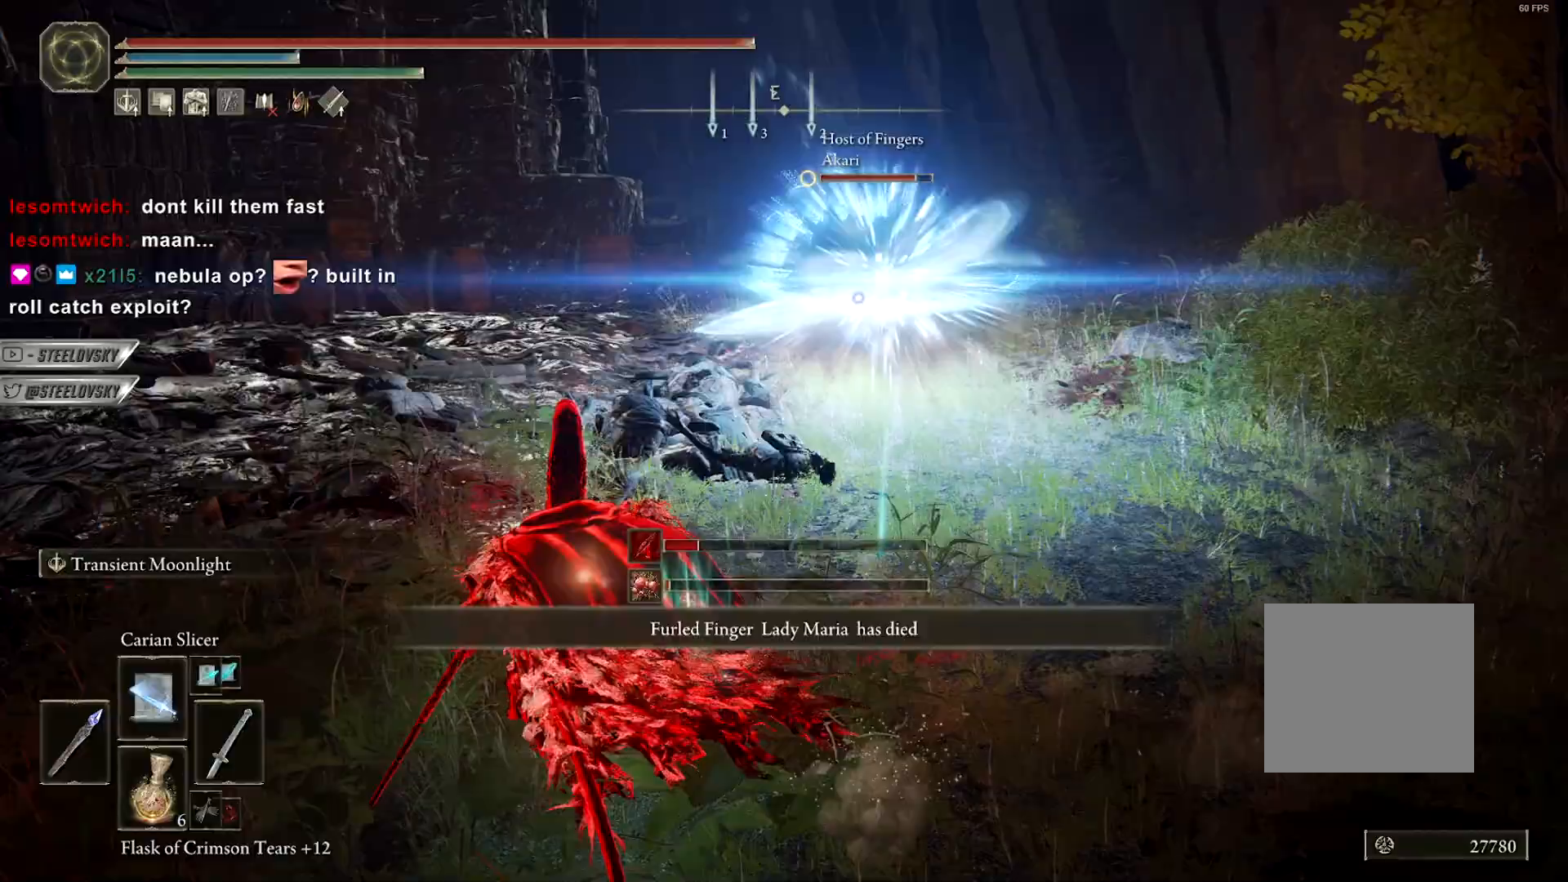
{"dt_ms": 500, "buttons": [], "left_stick": "left", "right_stick": "center", "events": [[50, "CIRCLE", "up"]]}
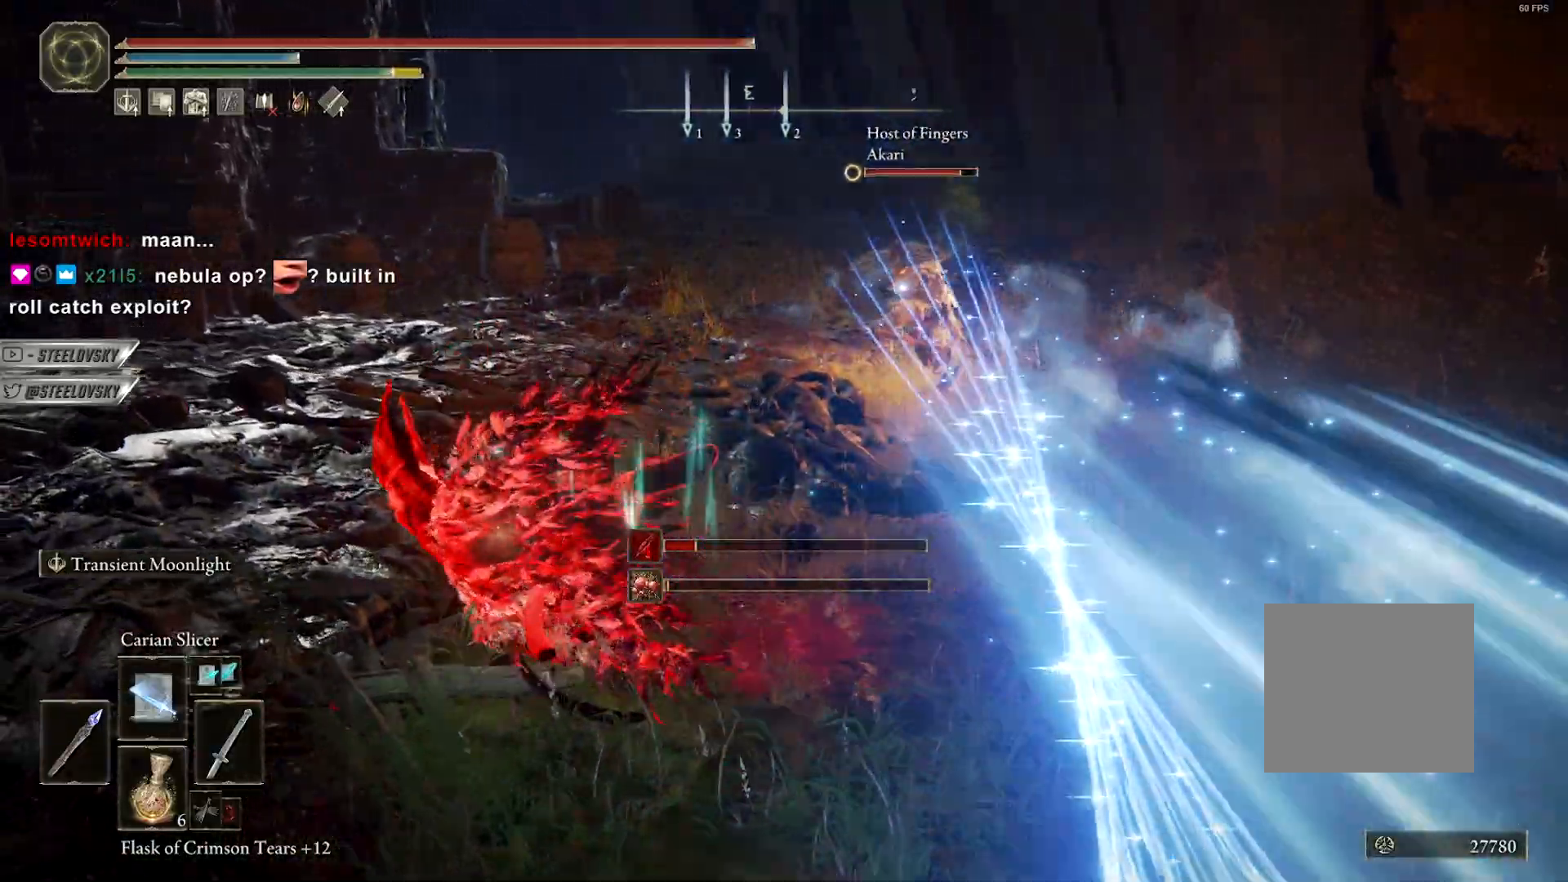
{"dt_ms": 500, "buttons": [], "left_stick": "down-right", "right_stick": "center", "events": [[33, "R3", "down"], [133, "right_stick", "right"], [167, "R3", "up"], [217, "left_stick", "right"], [250, "right_stick", "center"], [400, "left_stick", "down-right"]]}
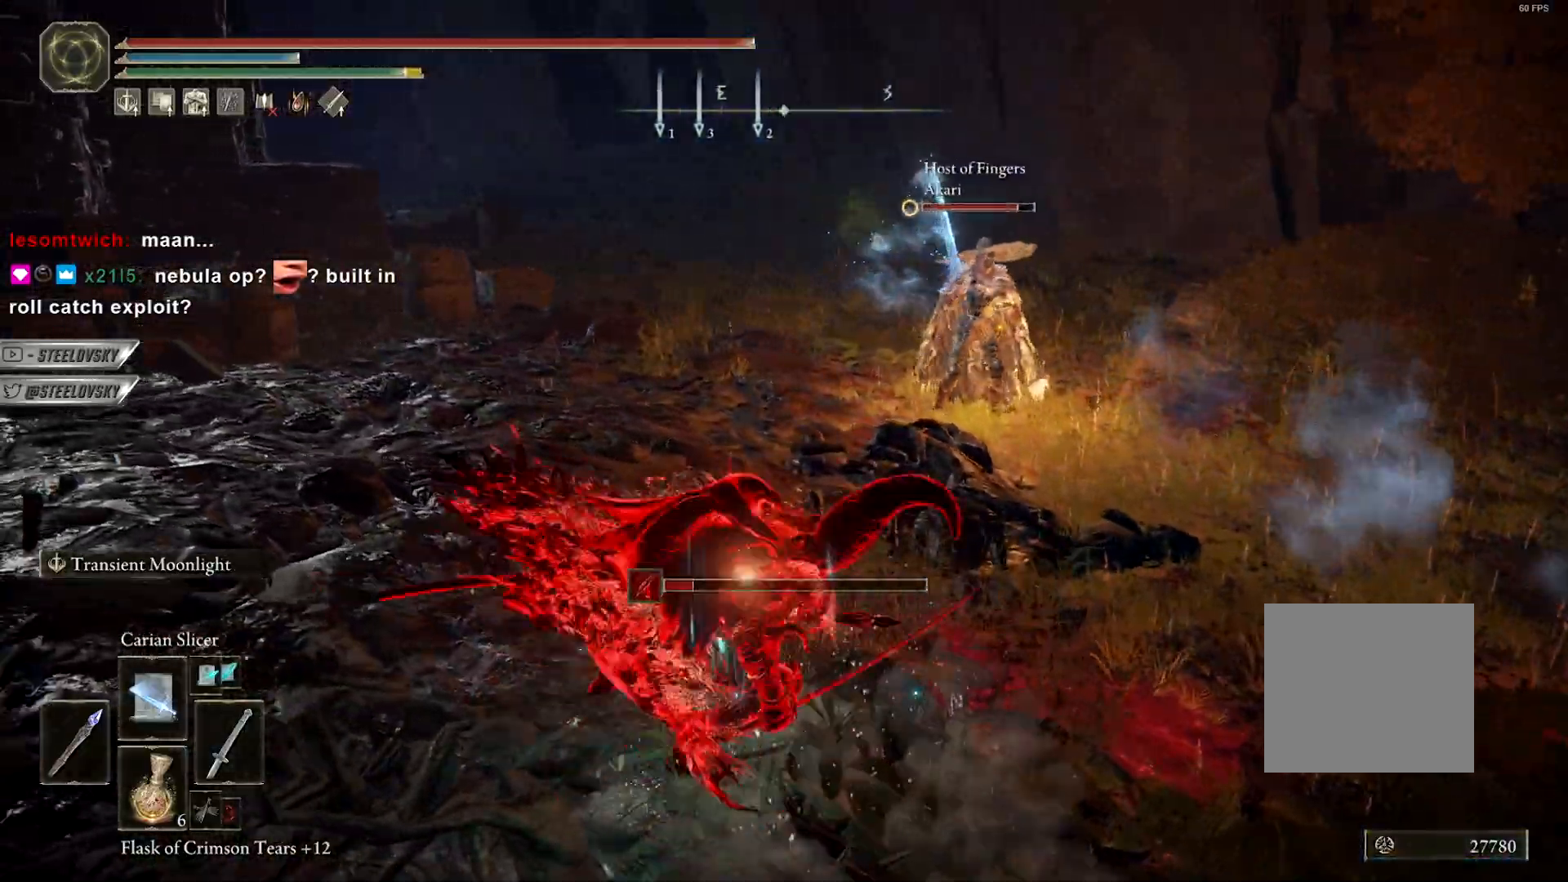
{"dt_ms": 500, "buttons": ["CIRCLE"], "left_stick": "down-right", "right_stick": "center", "events": [[333, "CIRCLE", "down"]]}
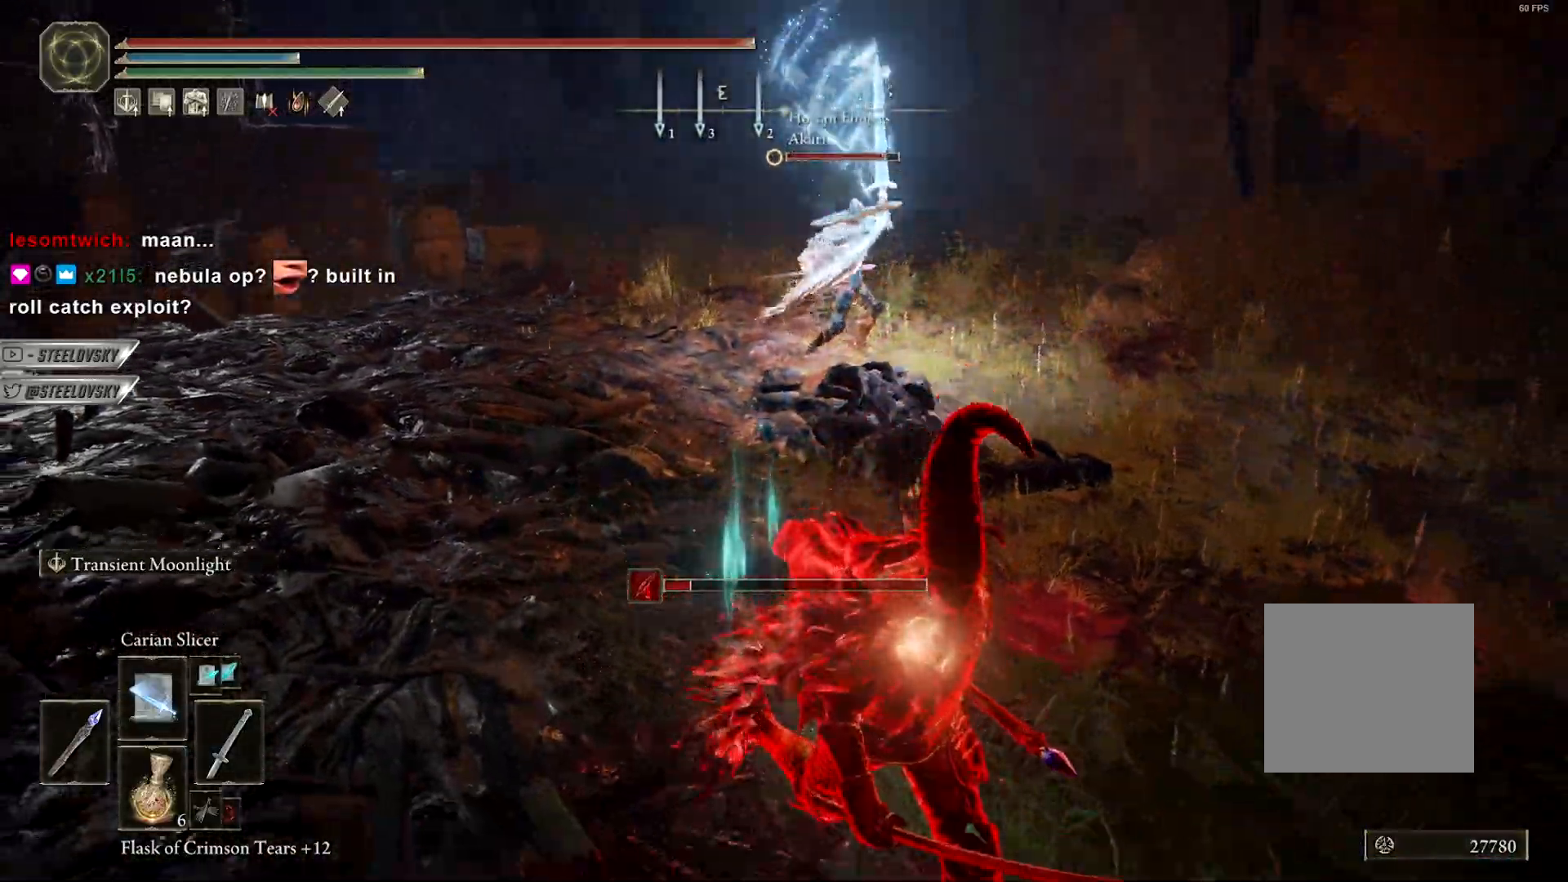
{"dt_ms": 500, "buttons": ["CIRCLE"], "left_stick": "right", "right_stick": "center", "events": [[383, "CIRCLE", "up"], [467, "CIRCLE", "down"], [500, "left_stick", "right"]]}
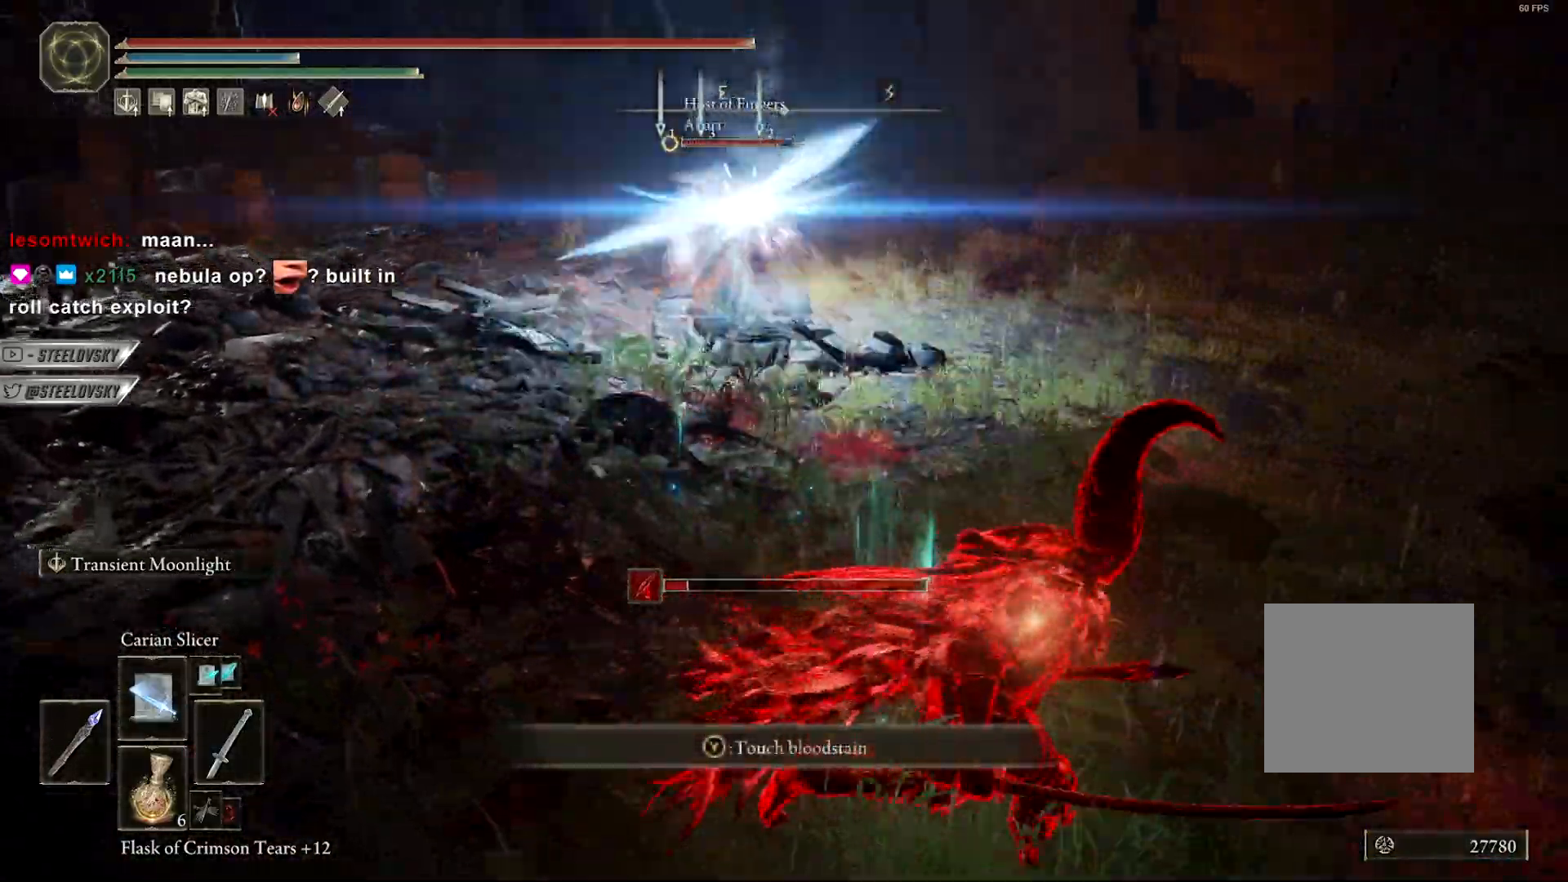
{"dt_ms": 500, "buttons": [], "left_stick": "right", "right_stick": "center", "events": [[33, "CIRCLE", "up"], [350, "right_stick", "left"], [483, "right_stick", "center"]]}
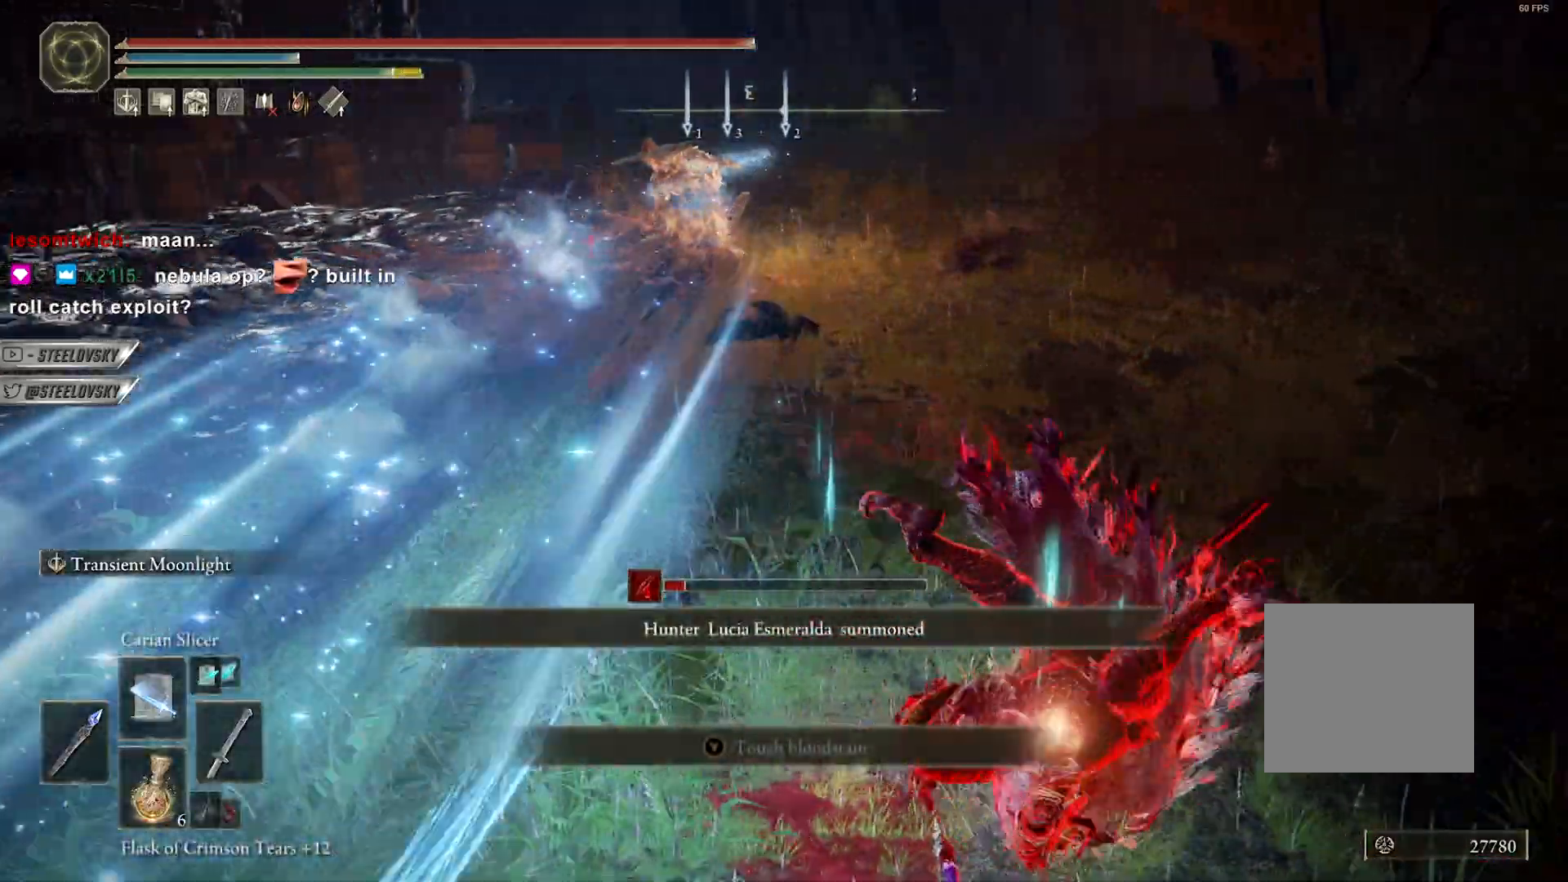
{"dt_ms": 500, "buttons": ["CIRCLE"], "left_stick": "down", "right_stick": "center", "events": [[133, "left_stick", "down-right"], [217, "right_stick", "left"], [267, "left_stick", "down"], [283, "right_stick", "center"], [350, "CIRCLE", "down"]]}
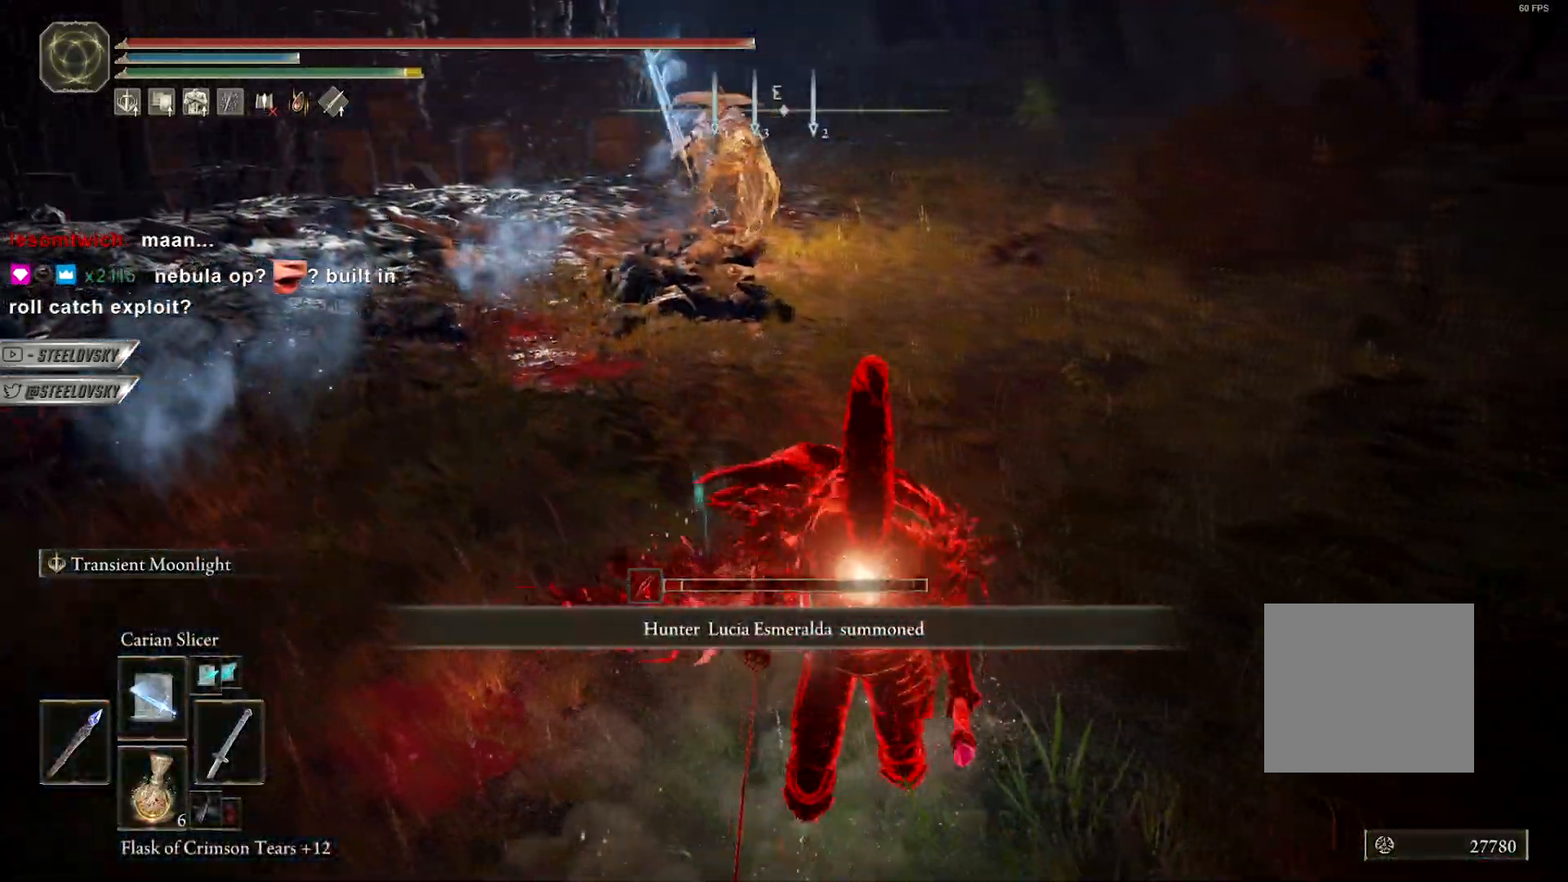
{"dt_ms": 500, "buttons": ["CIRCLE"], "left_stick": "right", "right_stick": "right", "events": [[217, "left_stick", "right"], [433, "R3", "down"], [500, "R3", "up"], [500, "right_stick", "right"]]}
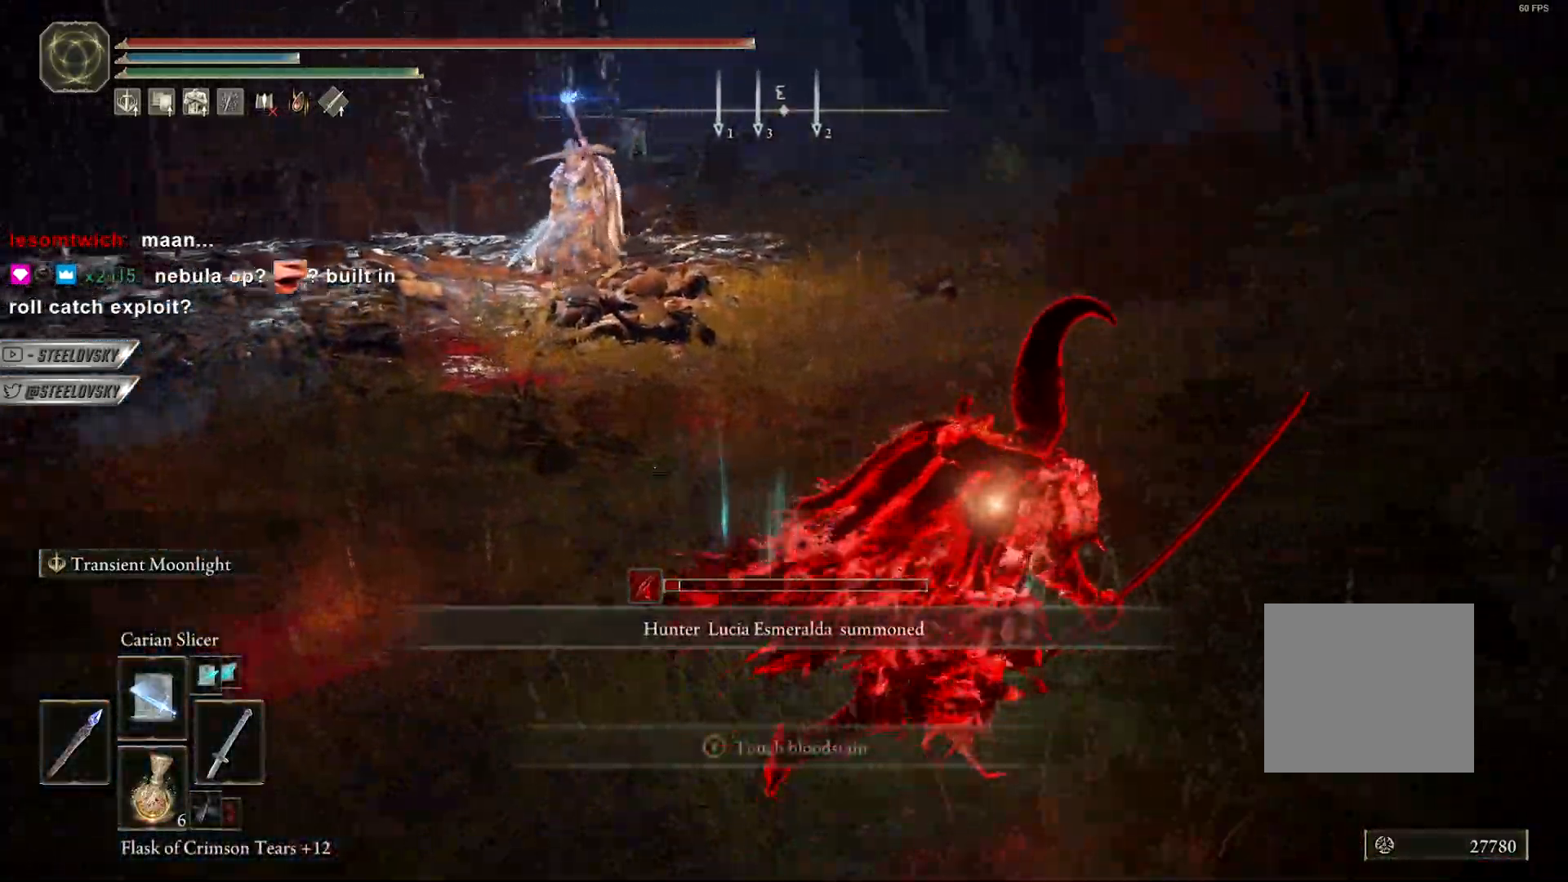
{"dt_ms": 500, "buttons": ["CIRCLE"], "left_stick": "right", "right_stick": "right", "events": []}
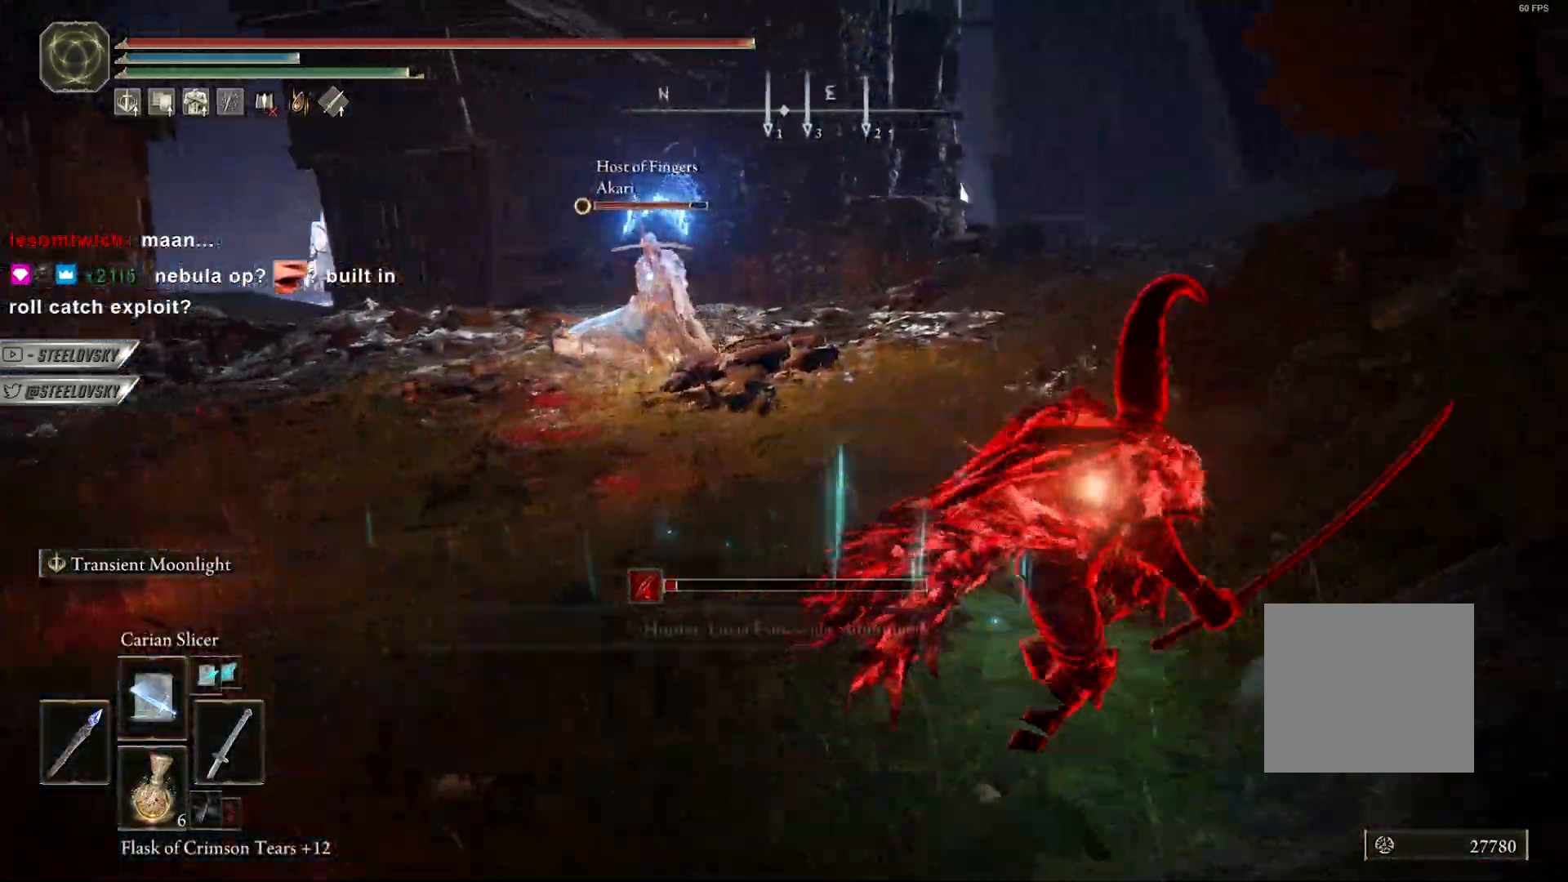
{"dt_ms": 500, "buttons": ["CROSS", "CIRCLE"], "left_stick": "right", "right_stick": "right", "events": [[417, "CROSS", "down"]]}
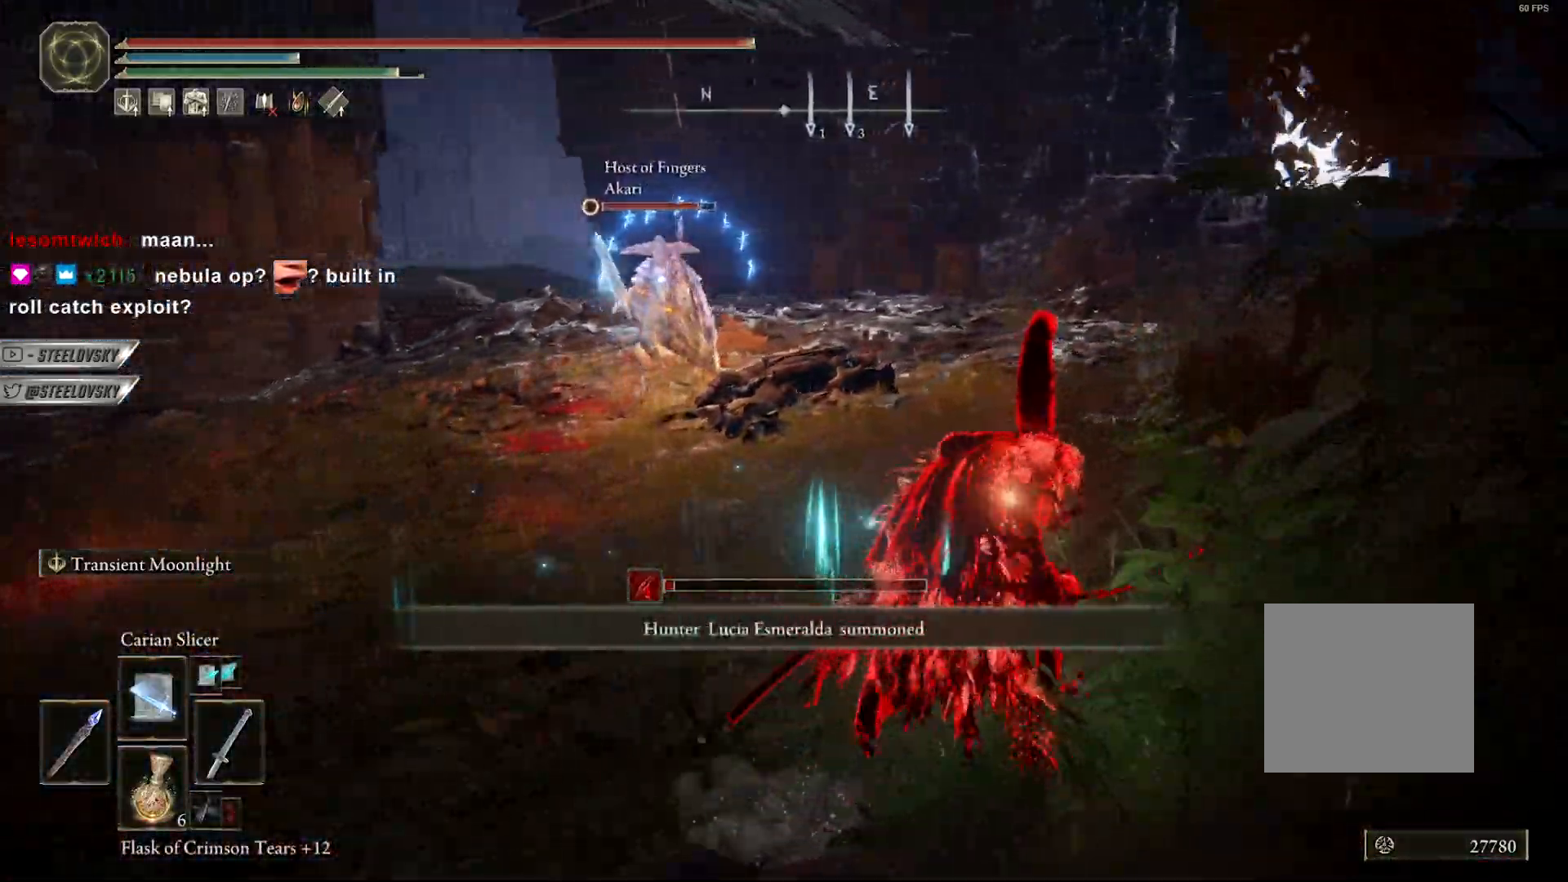
{"dt_ms": 500, "buttons": ["CIRCLE"], "left_stick": "right", "right_stick": "center", "events": [[33, "CROSS", "up"], [233, "CROSS", "down"], [383, "CROSS", "up"], [500, "right_stick", "center"]]}
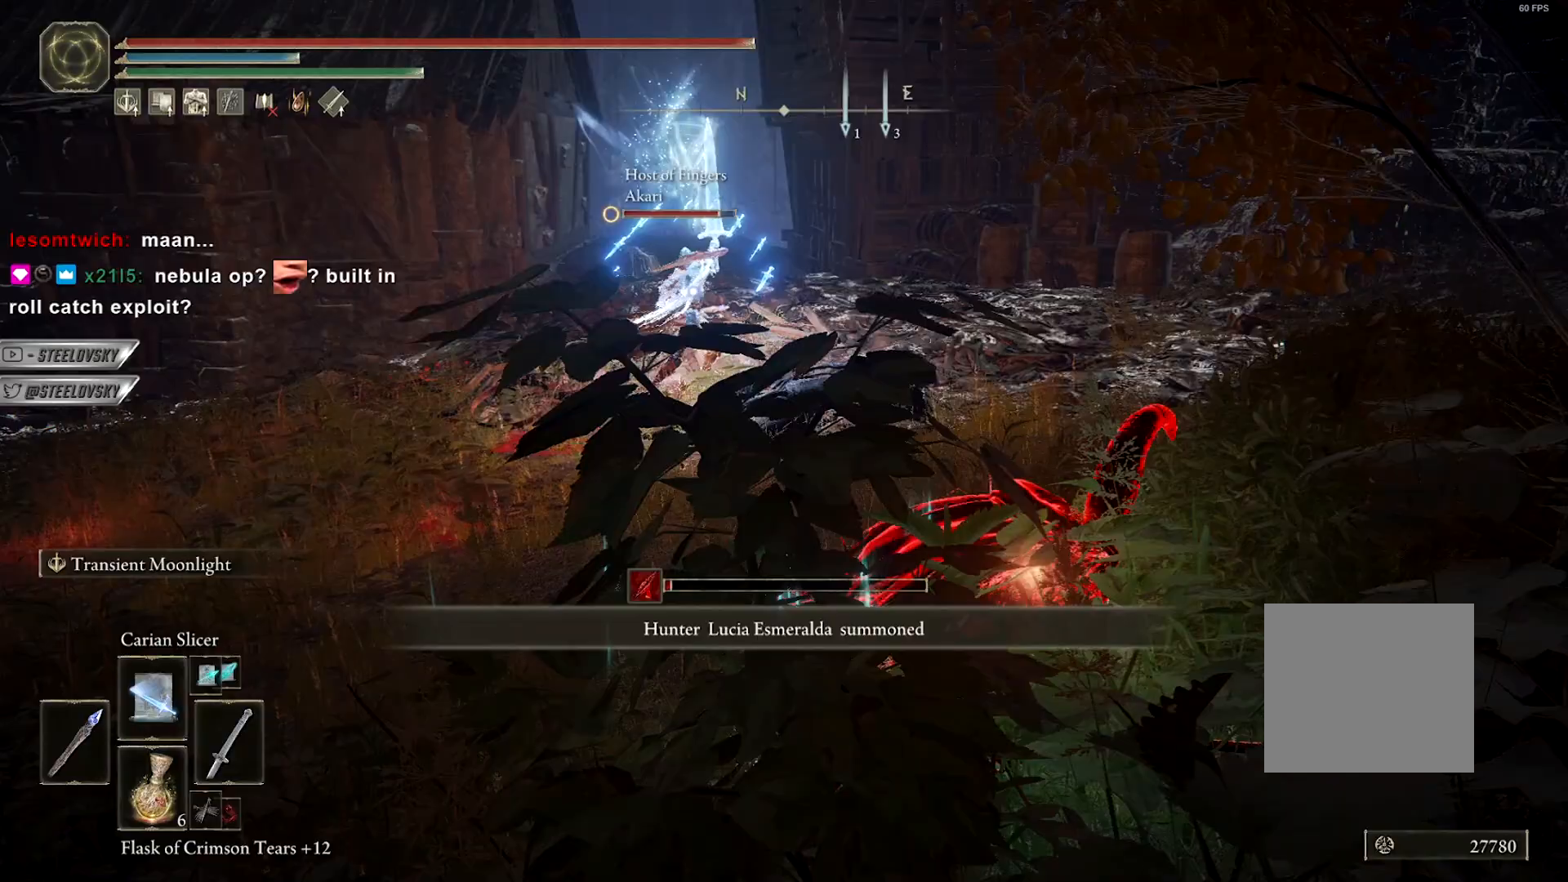
{"dt_ms": 500, "buttons": [], "left_stick": "right", "right_stick": "center", "events": [[133, "CIRCLE", "up"], [233, "CIRCLE", "down"], [300, "CIRCLE", "up"]]}
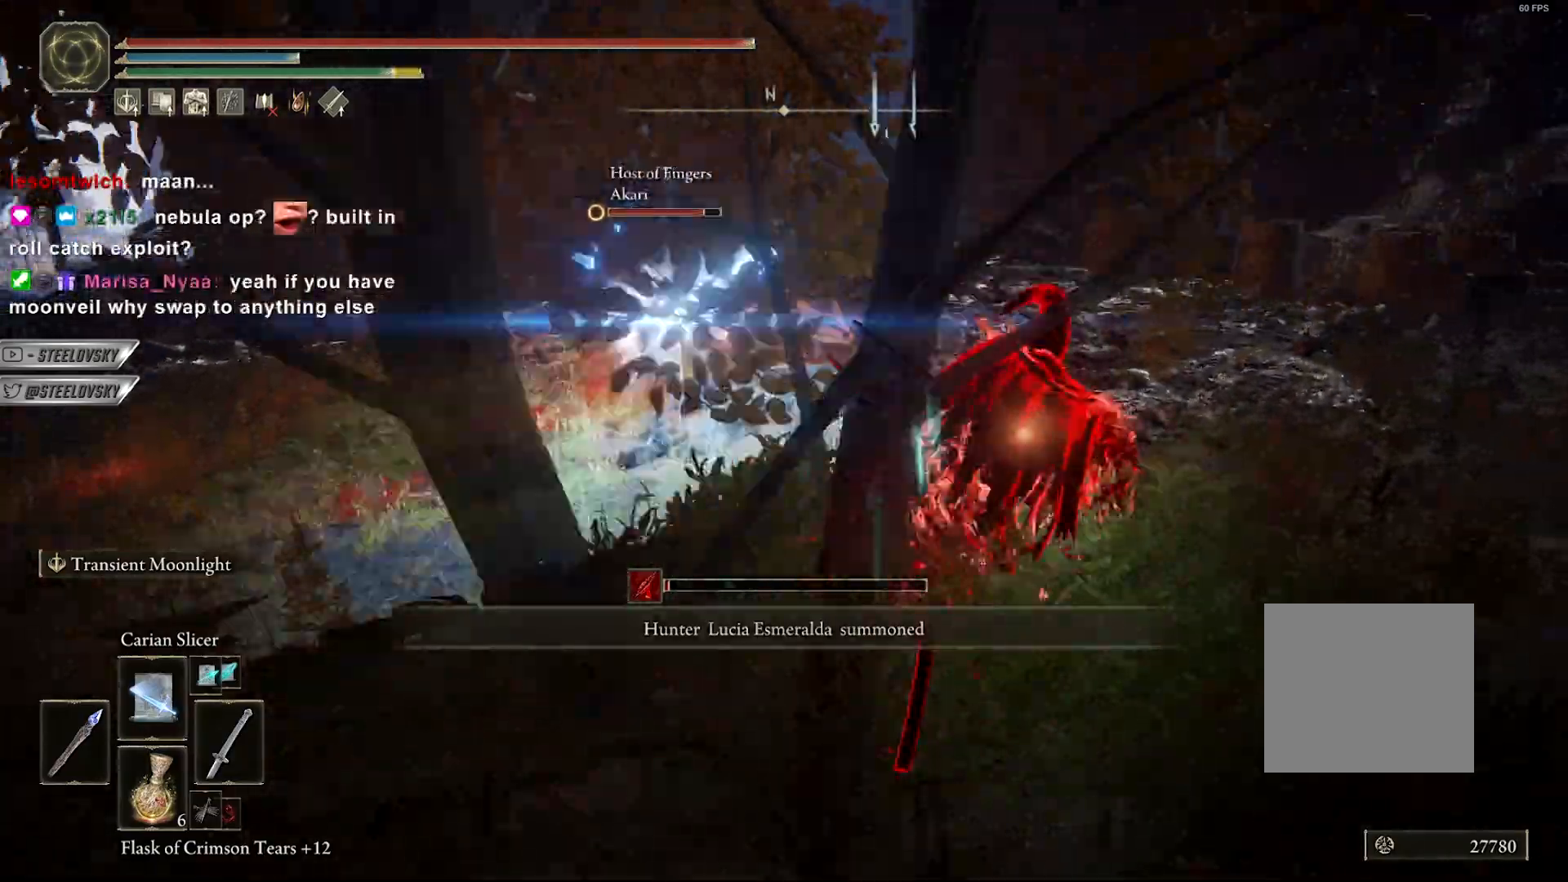
{"dt_ms": 500, "buttons": ["CIRCLE"], "left_stick": "down-right", "right_stick": "center", "events": [[50, "R3", "down"], [117, "right_stick", "down-left"], [150, "R3", "up"], [167, "right_stick", "left"], [317, "right_stick", "center"], [450, "CIRCLE", "down"], [450, "left_stick", "down-right"]]}
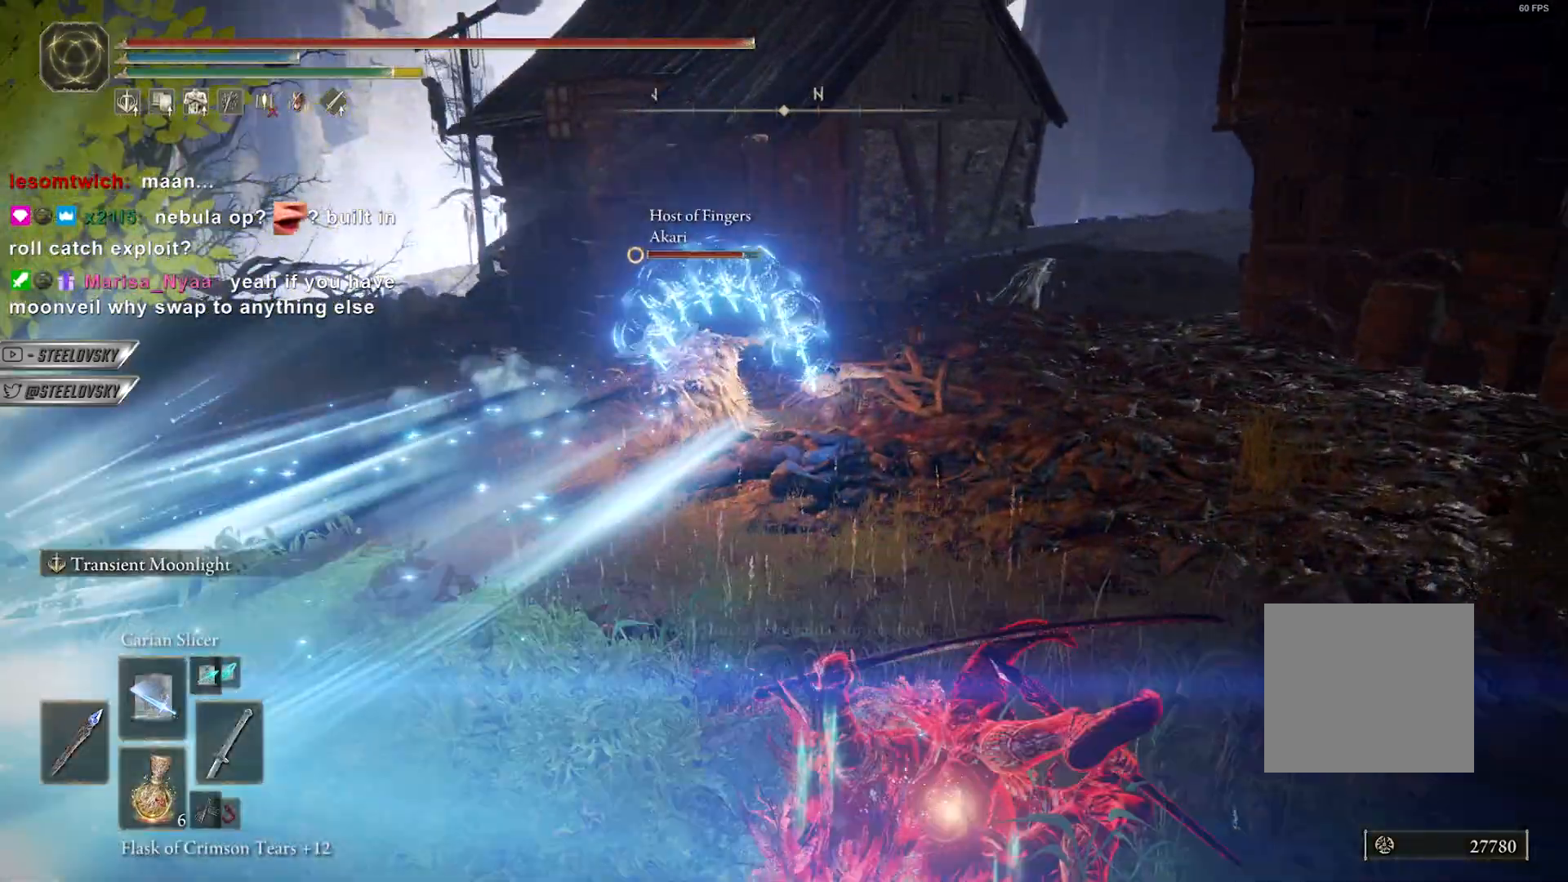
{"dt_ms": 500, "buttons": ["CIRCLE"], "left_stick": "down-right", "right_stick": "left", "events": [[67, "CIRCLE", "up"], [183, "right_stick", "left"], [283, "right_stick", "center"], [417, "CIRCLE", "down"], [417, "right_stick", "left"]]}
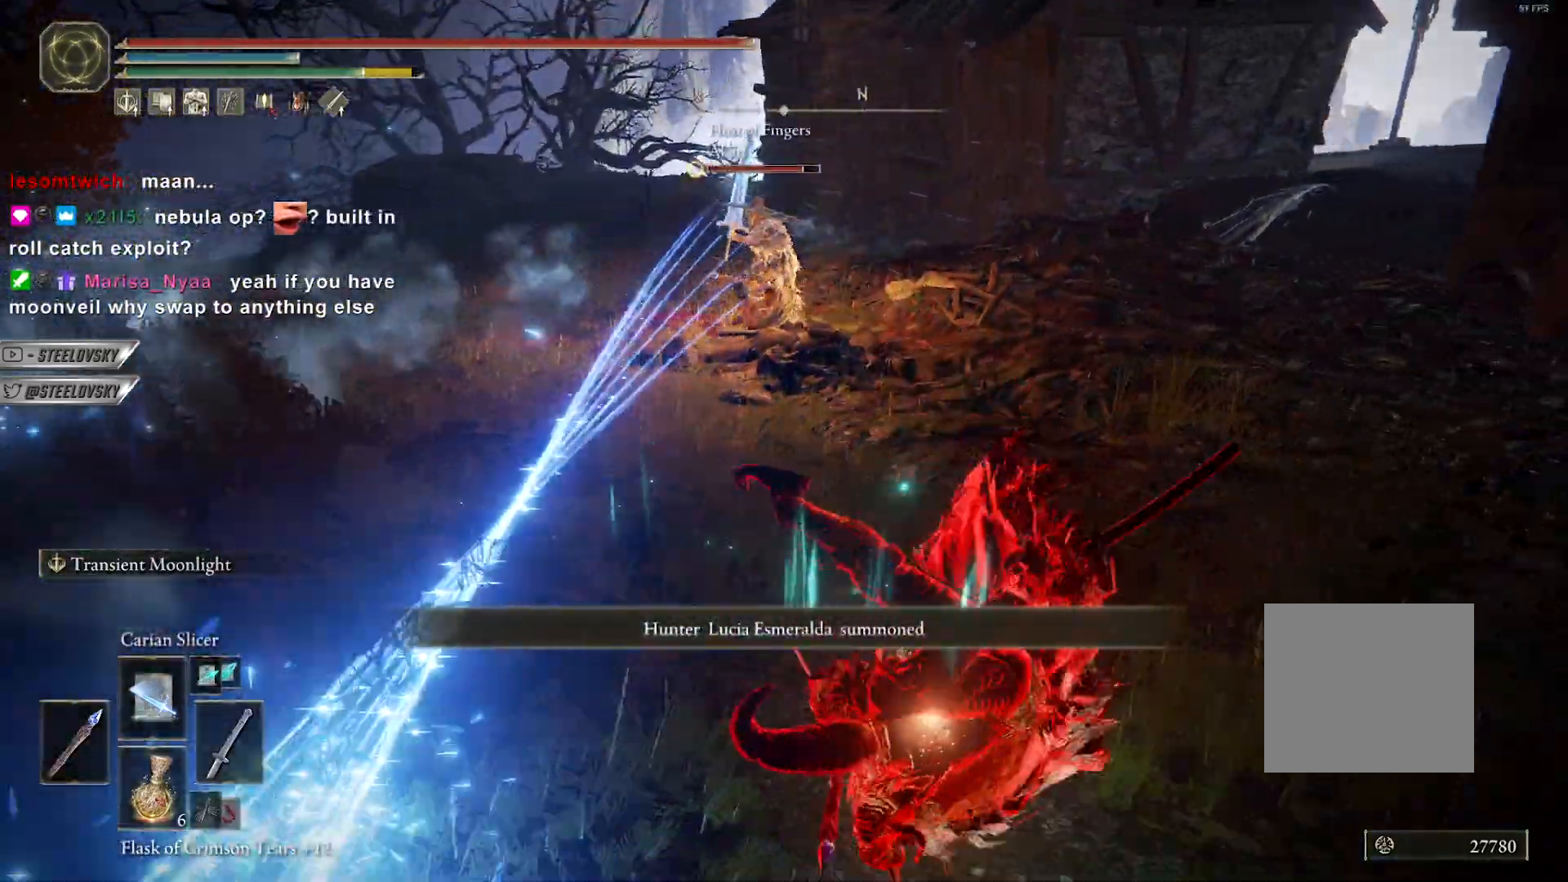
{"dt_ms": 500, "buttons": ["CROSS", "CIRCLE"], "left_stick": "down-right", "right_stick": "center", "events": [[33, "right_stick", "center"], [283, "CROSS", "down"], [383, "CROSS", "up"], [467, "CROSS", "down"]]}
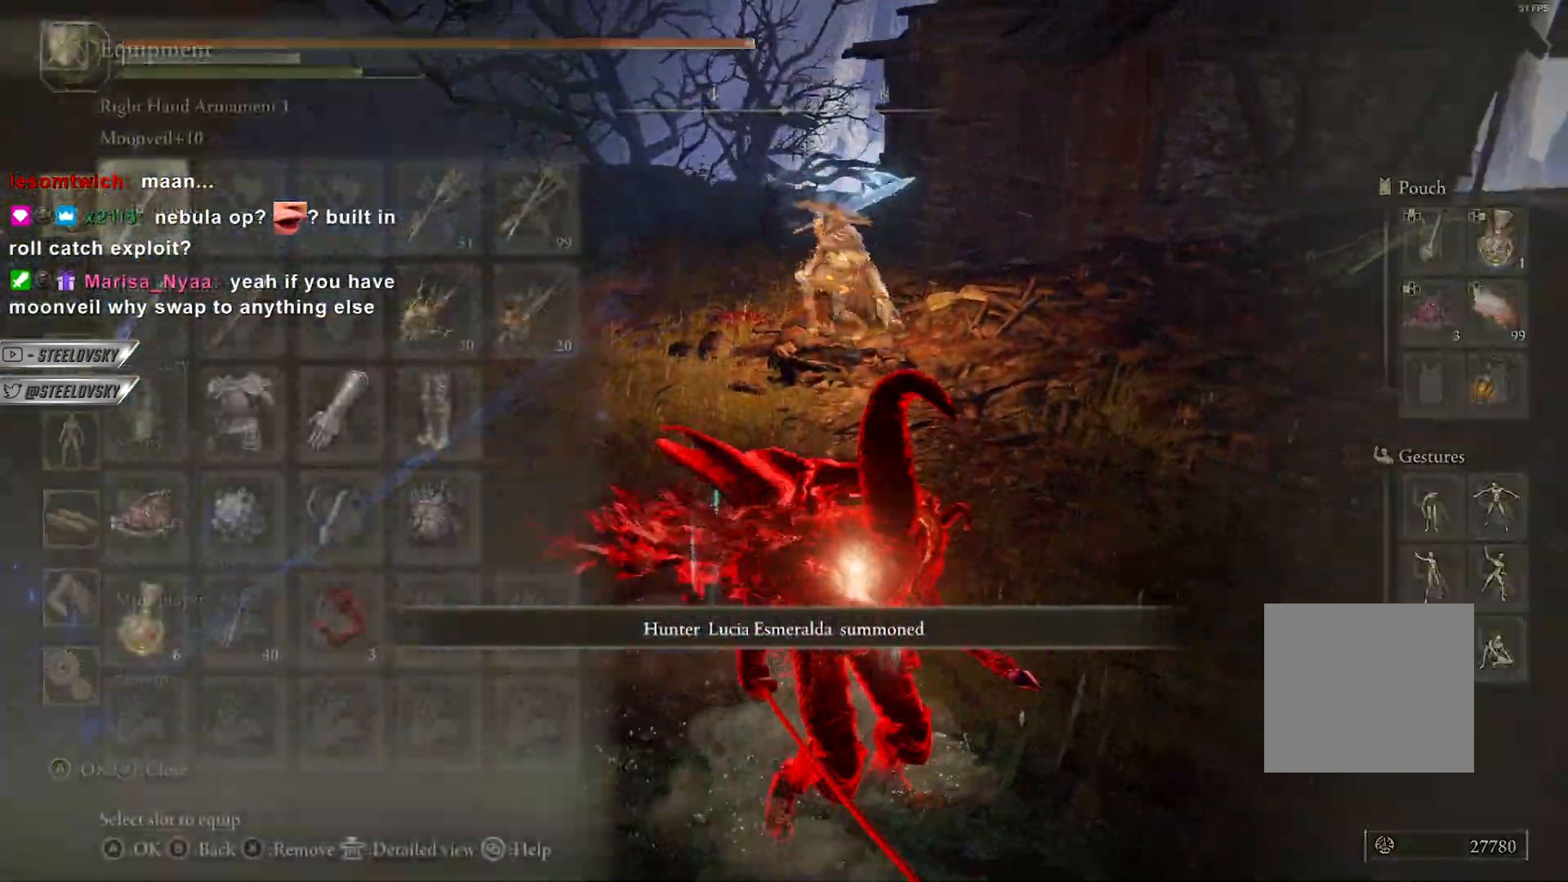
{"dt_ms": 500, "buttons": ["CIRCLE"], "left_stick": "right", "right_stick": "center", "events": [[117, "CROSS", "up"], [133, "DPAD_UP", "down"], [217, "CROSS", "down"], [233, "DPAD_UP", "up"], [300, "CROSS", "up"], [433, "left_stick", "right"]]}
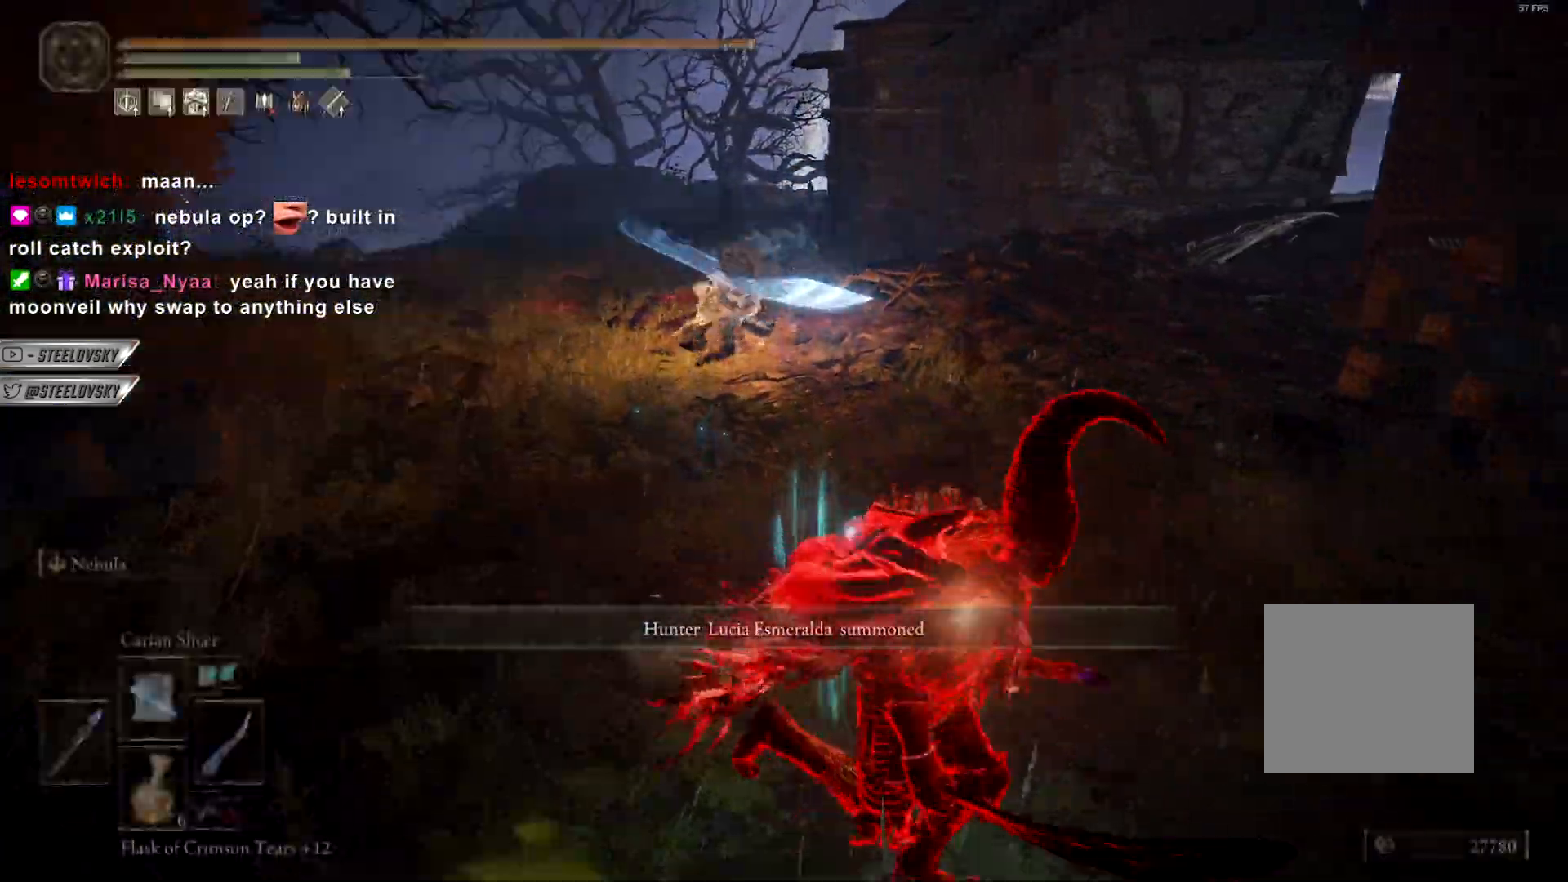
{"dt_ms": 500, "buttons": ["CIRCLE"], "left_stick": "center", "right_stick": "center", "events": [[100, "left_stick", "center"], [250, "left_stick", "right"], [267, "L2", "down"], [417, "L2", "up"], [467, "left_stick", "center"]]}
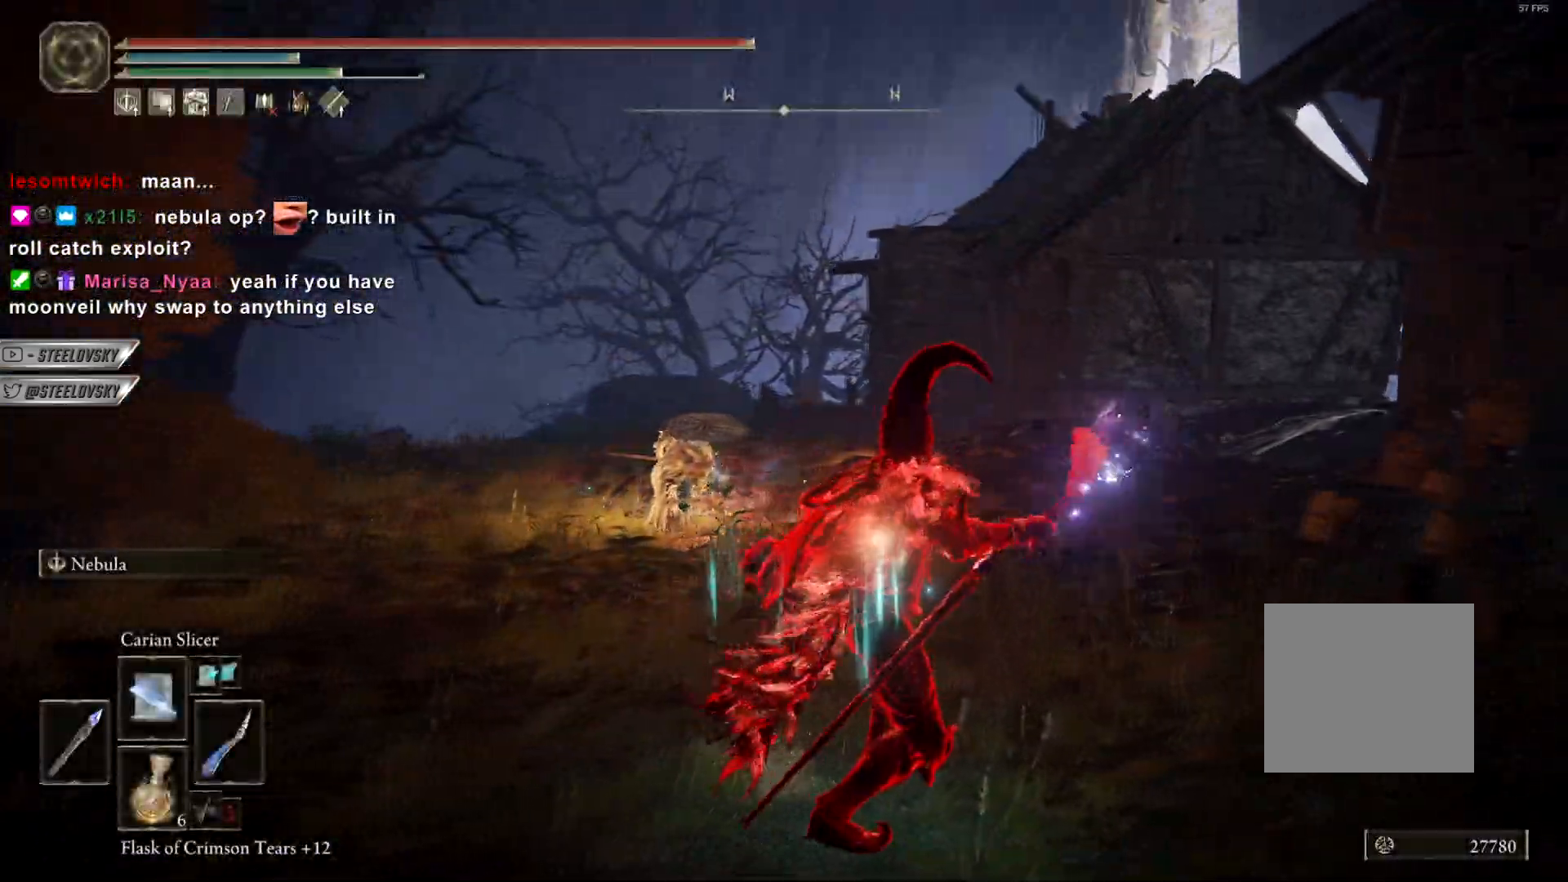
{"dt_ms": 500, "buttons": [], "left_stick": "up-left", "right_stick": "center", "events": [[17, "CIRCLE", "up"], [100, "left_stick", "up-left"]]}
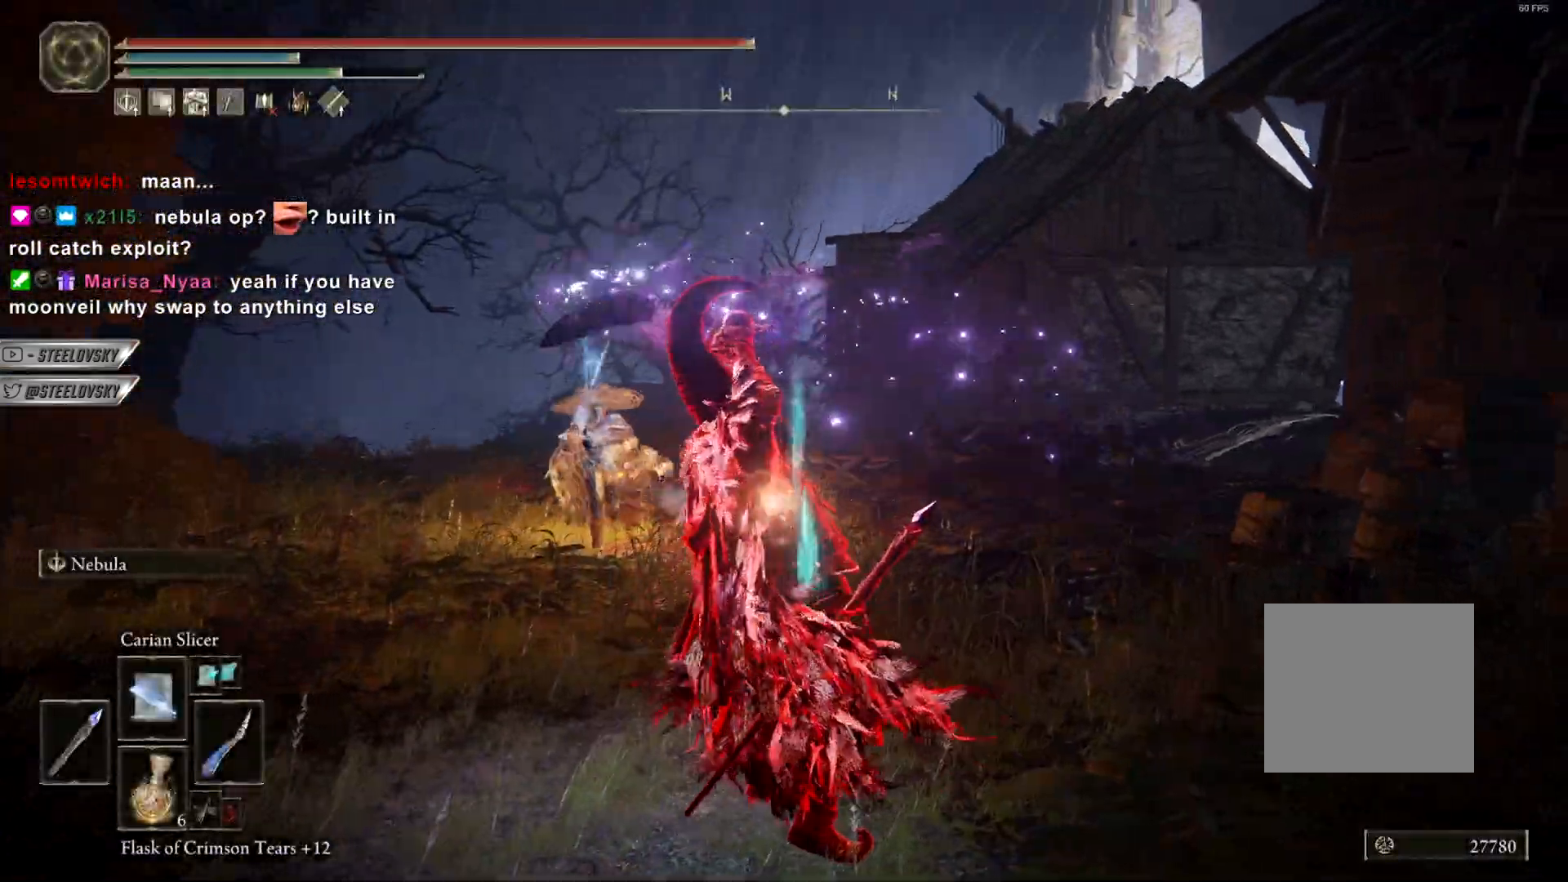
{"dt_ms": 500, "buttons": ["CIRCLE"], "left_stick": "up-left", "right_stick": "center", "events": [[350, "right_stick", "down-left"], [433, "CIRCLE", "down"], [450, "right_stick", "center"]]}
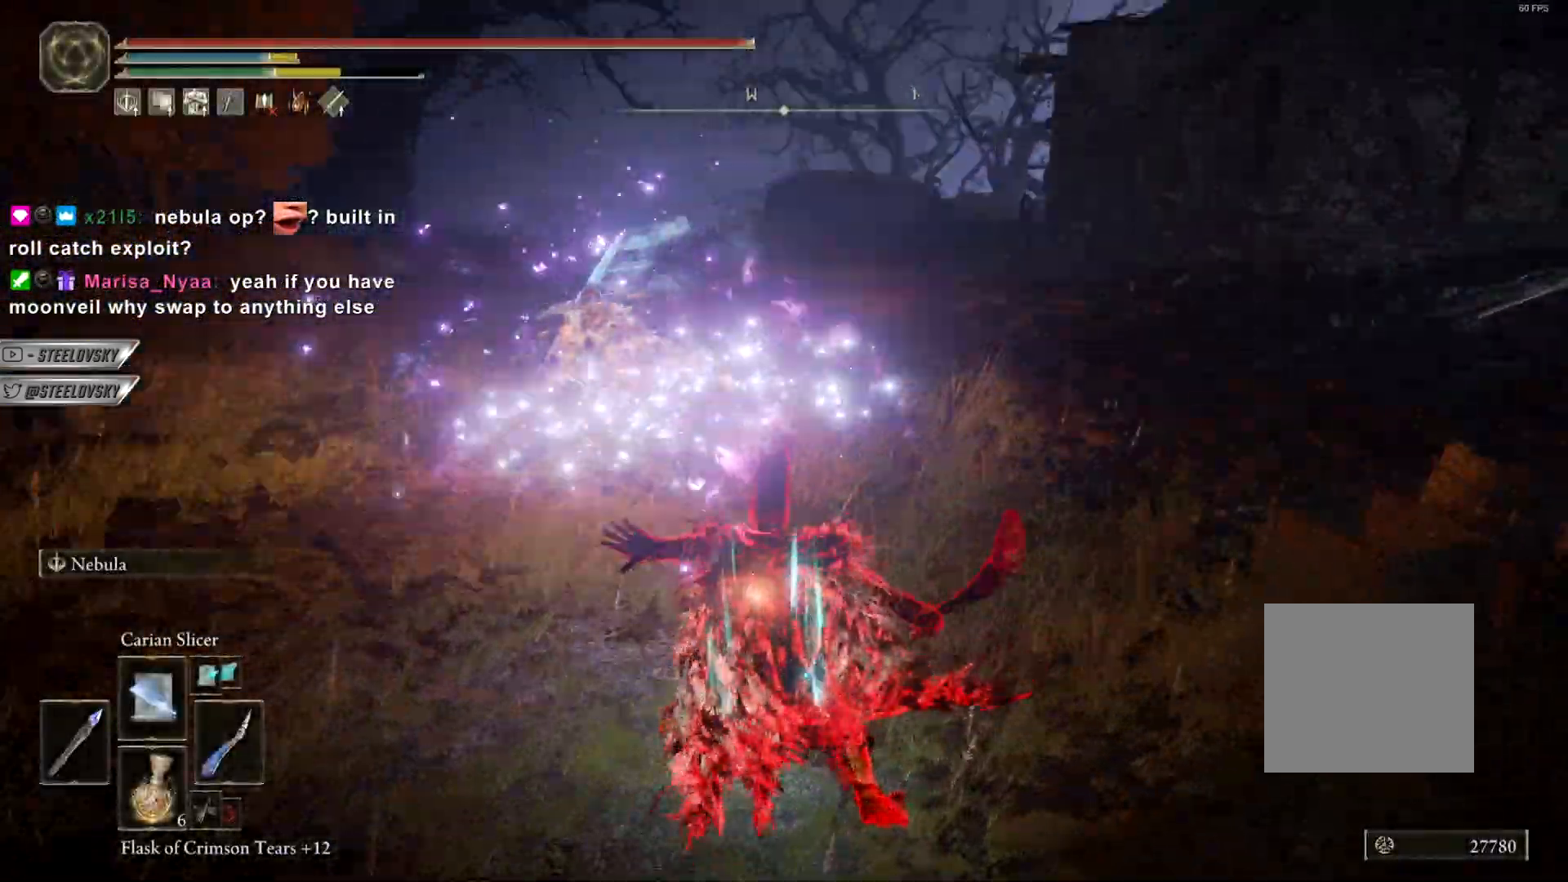
{"dt_ms": 500, "buttons": ["CIRCLE"], "left_stick": "right", "right_stick": "center", "events": [[17, "left_stick", "right"], [217, "CROSS", "down"], [383, "CROSS", "up"]]}
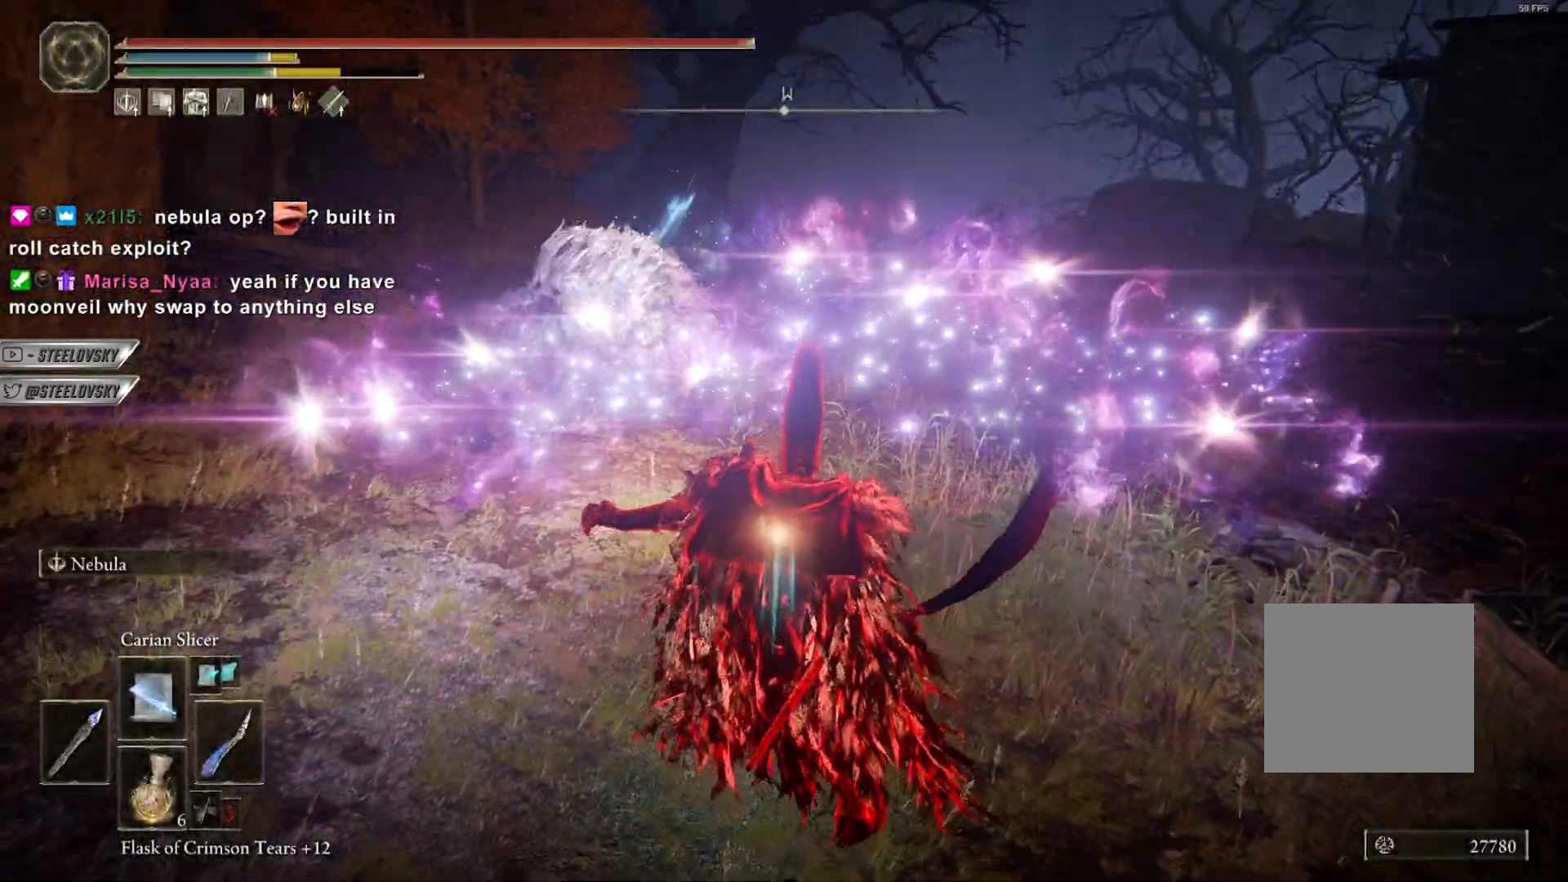
{"dt_ms": 500, "buttons": ["CROSS", "CIRCLE"], "left_stick": "up-left", "right_stick": "center", "events": [[183, "CROSS", "down"], [267, "left_stick", "center"], [333, "CROSS", "up"], [500, "CROSS", "down"], [500, "left_stick", "up-left"]]}
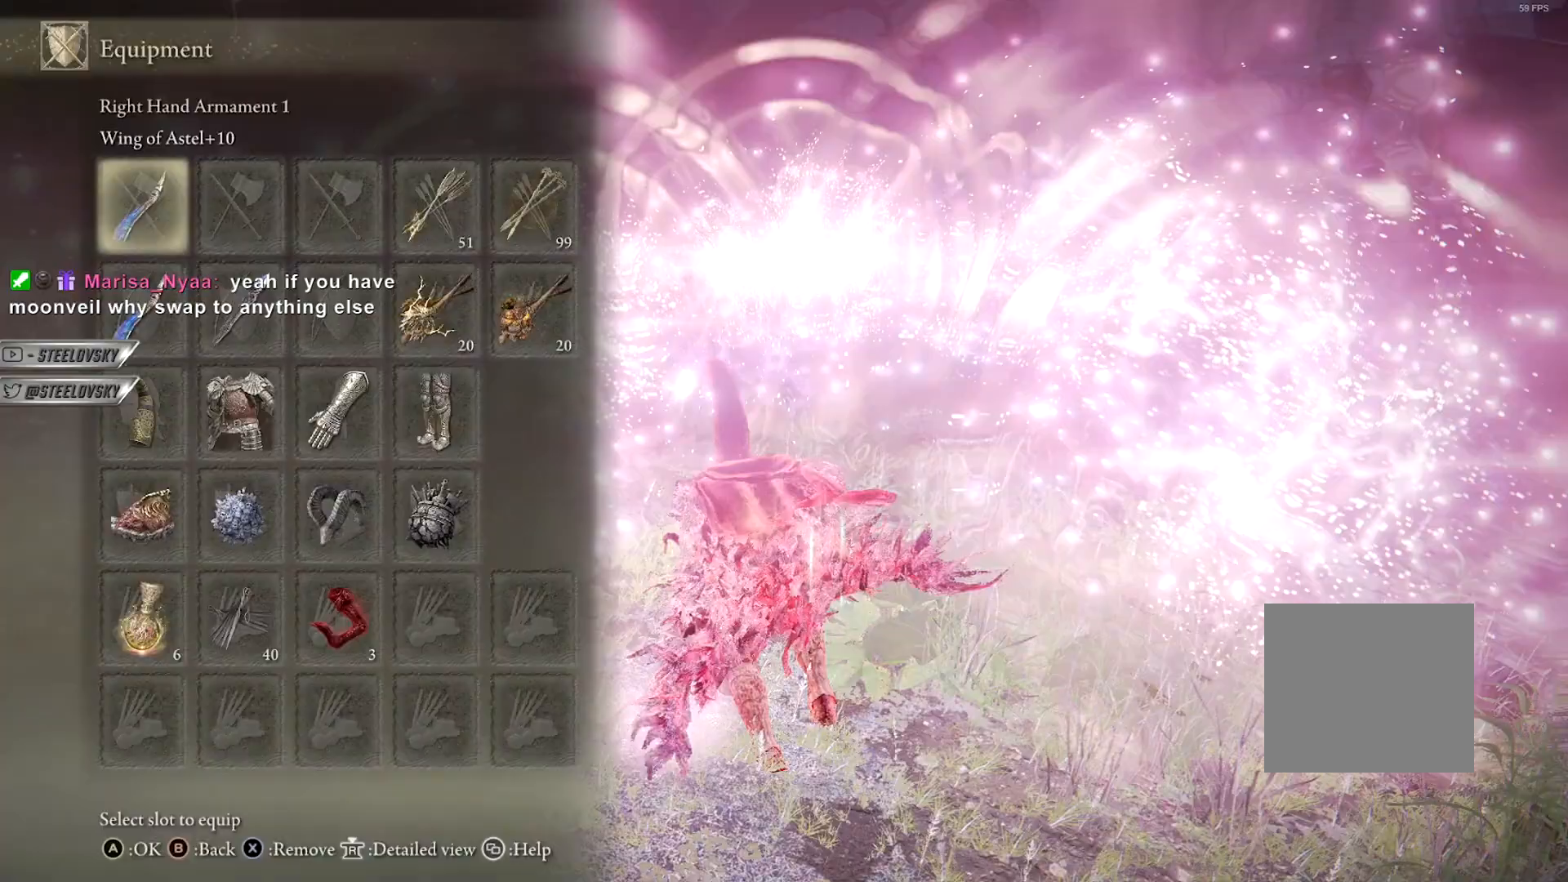
{"dt_ms": 500, "buttons": ["CIRCLE", "L2"], "left_stick": "down", "right_stick": "center", "events": [[167, "CROSS", "up"], [167, "DPAD_DOWN", "down"], [267, "CROSS", "down"], [267, "DPAD_DOWN", "up"], [383, "CROSS", "up"], [383, "left_stick", "down-left"], [483, "left_stick", "down"], [500, "L2", "down"]]}
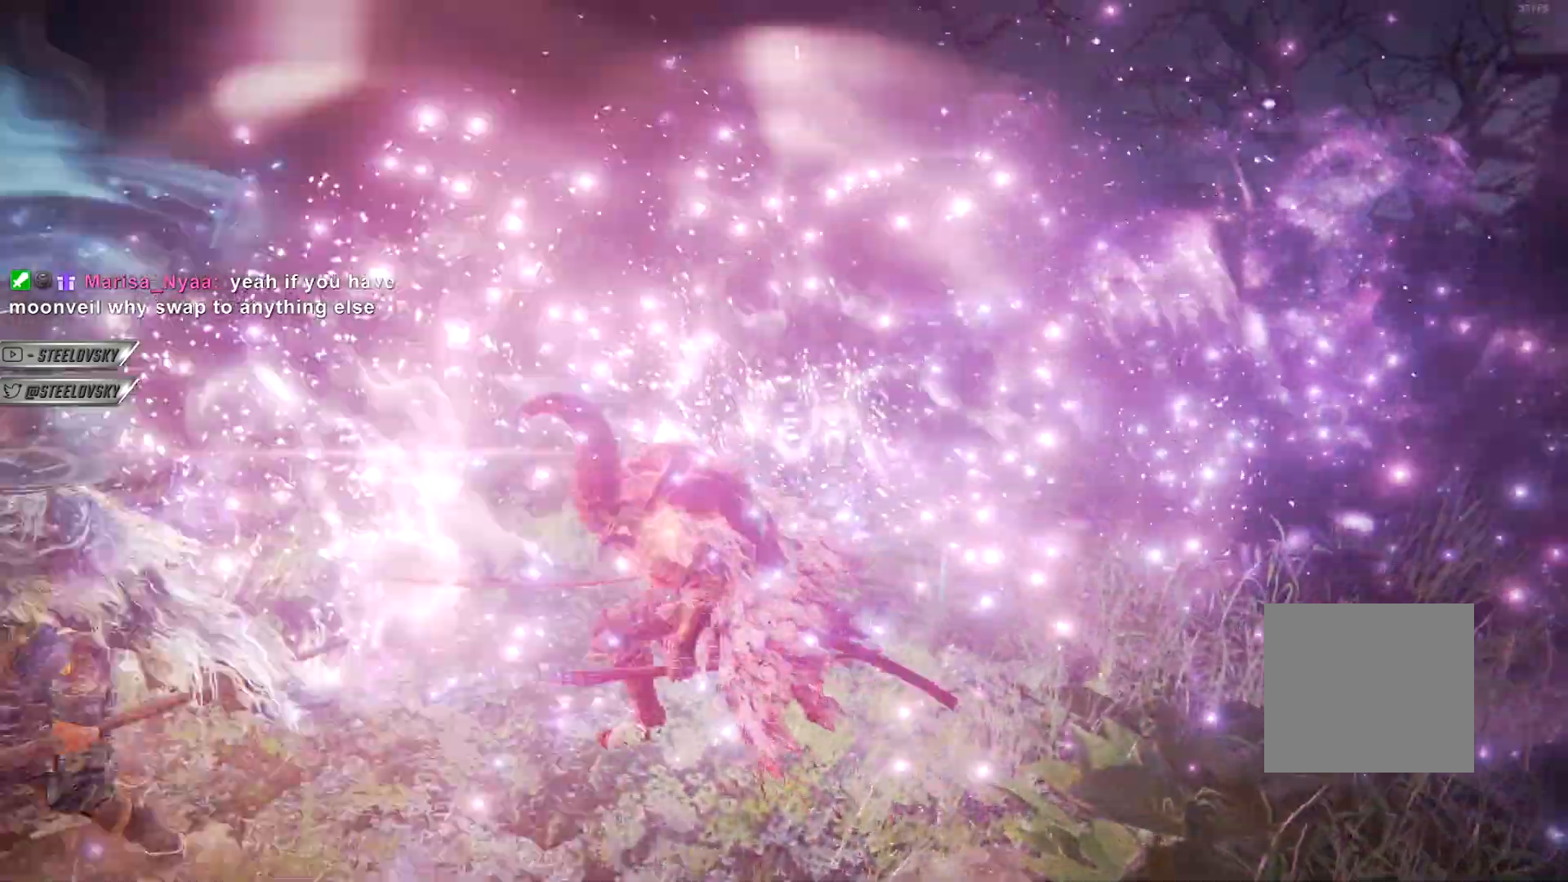
{"dt_ms": 500, "buttons": ["L2"], "left_stick": "center", "right_stick": "center", "events": [[17, "CIRCLE", "up"], [33, "right_stick", "down"], [83, "right_stick", "left"], [133, "R3", "down"], [133, "left_stick", "up-left"], [167, "R2", "down"], [183, "right_stick", "down-left"], [217, "left_stick", "center"], [250, "R3", "up"], [283, "R2", "up"], [300, "right_stick", "center"], [417, "R2", "down"], [500, "R2", "up"]]}
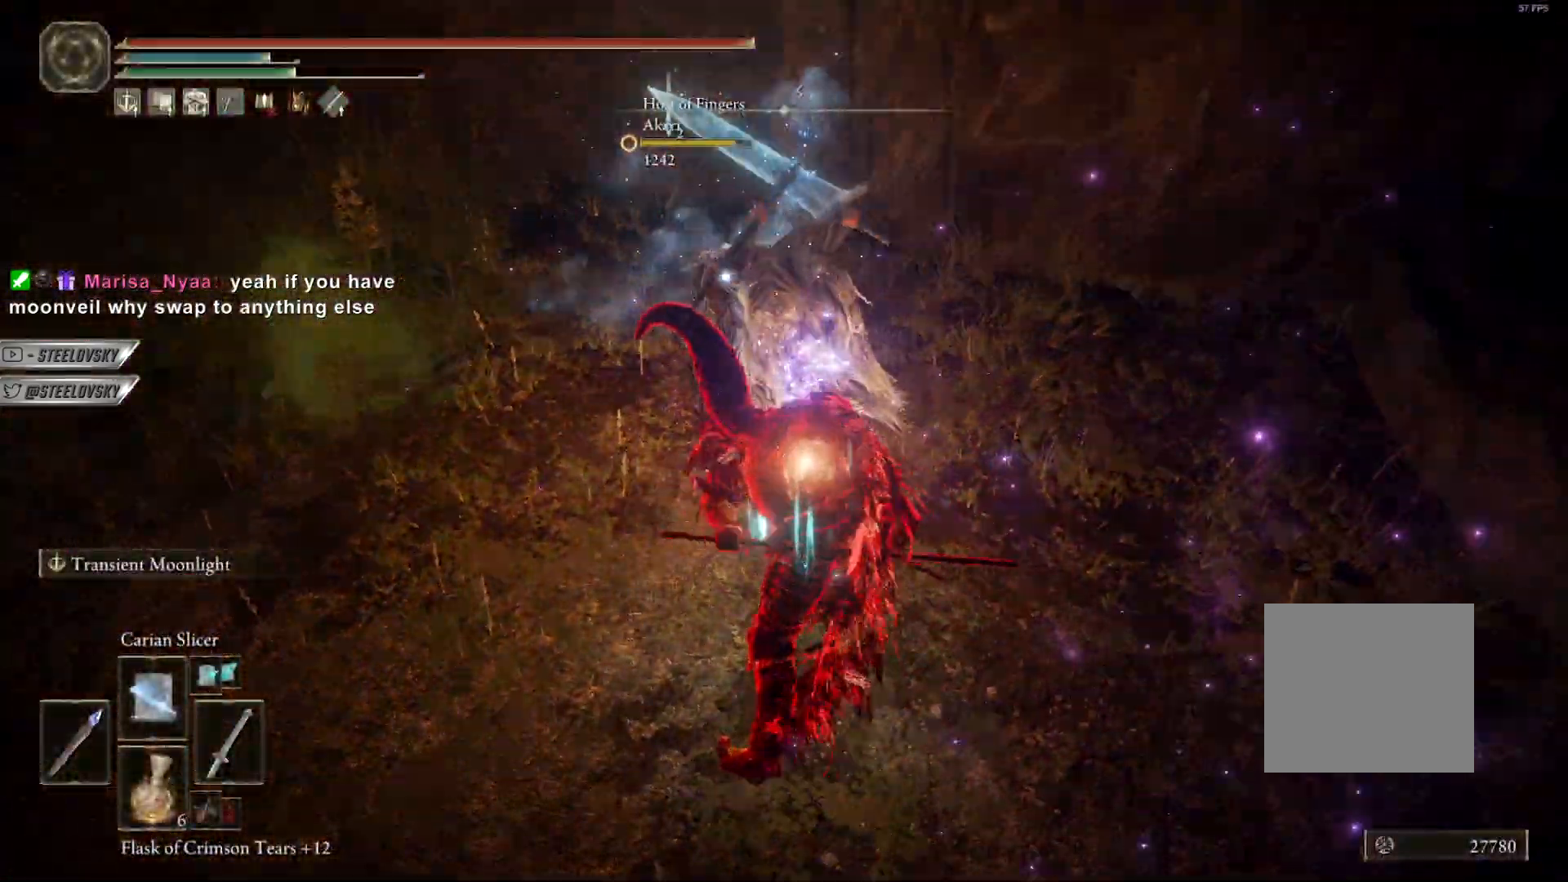
{"dt_ms": 500, "buttons": ["L2"], "left_stick": "center", "right_stick": "center", "events": []}